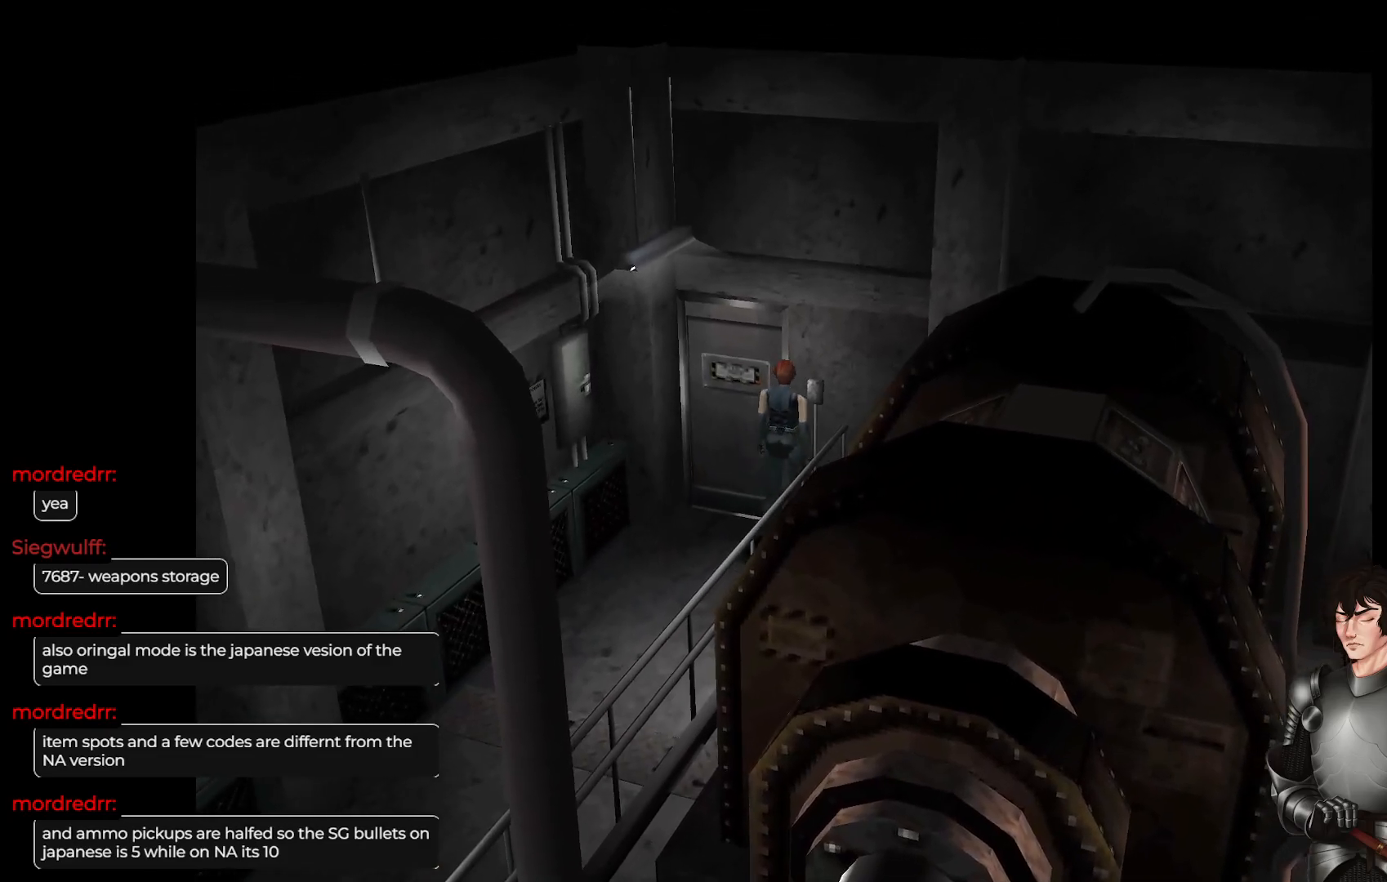
Gameplay with a controller (Xbox layout); each line is a JSON object with the inputs held at the frame after it. "events" lists button and stick changes between this image and that frame as [ms after this image, input, new state], when the widget could be followed in between.
{"buttons": [], "left_stick": "up", "right_stick": "center", "events": [[83, "left_stick", "up-left"], [417, "left_stick", "up"]]}
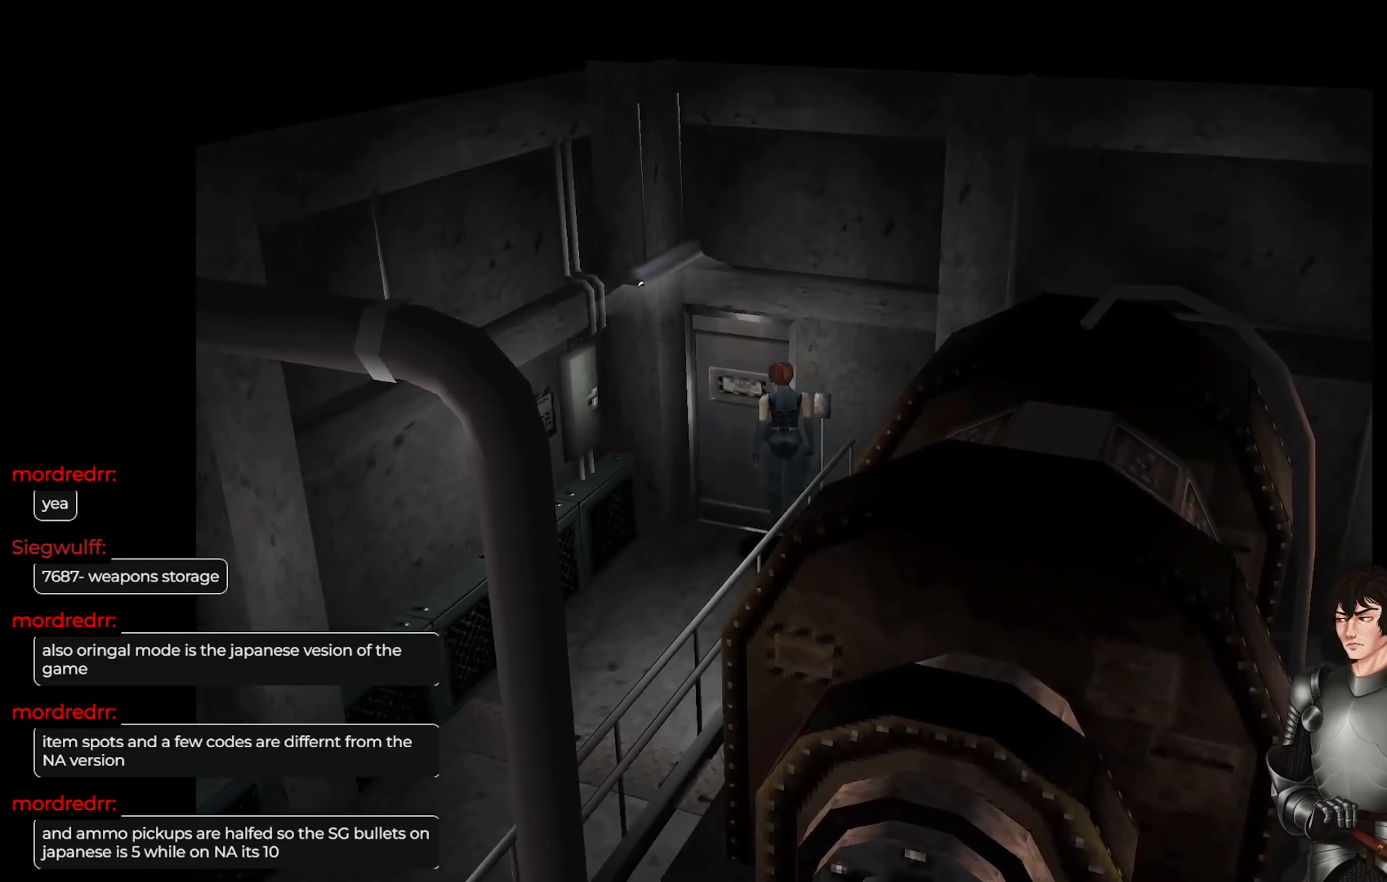
{"buttons": [], "left_stick": "center", "right_stick": "center", "events": [[150, "left_stick", "up-right"], [267, "R2", "down"], [333, "left_stick", "center"], [450, "R2", "up"]]}
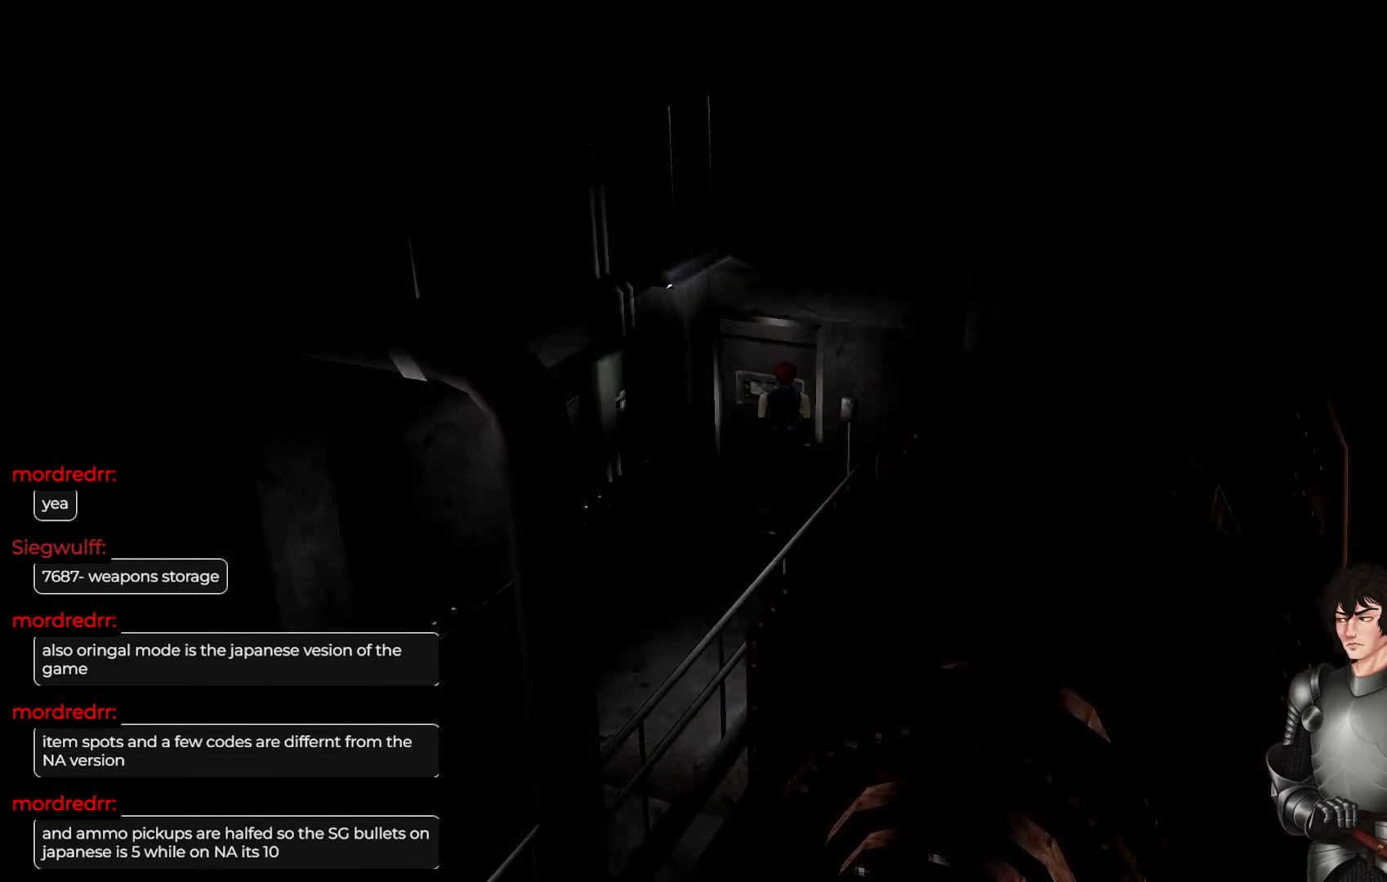
{"buttons": [], "left_stick": "center", "right_stick": "center", "events": []}
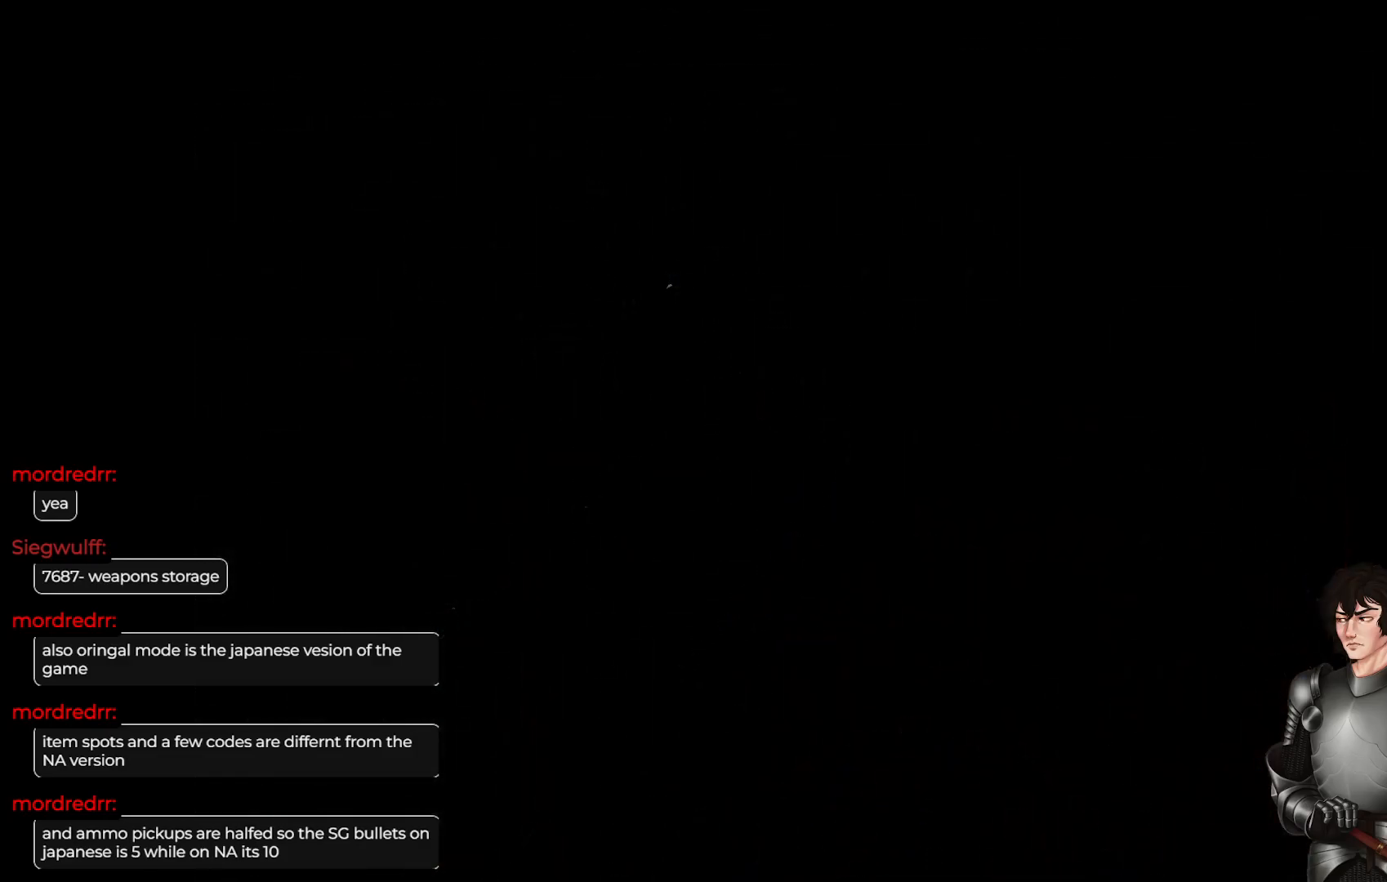
{"buttons": [], "left_stick": "center", "right_stick": "center", "events": []}
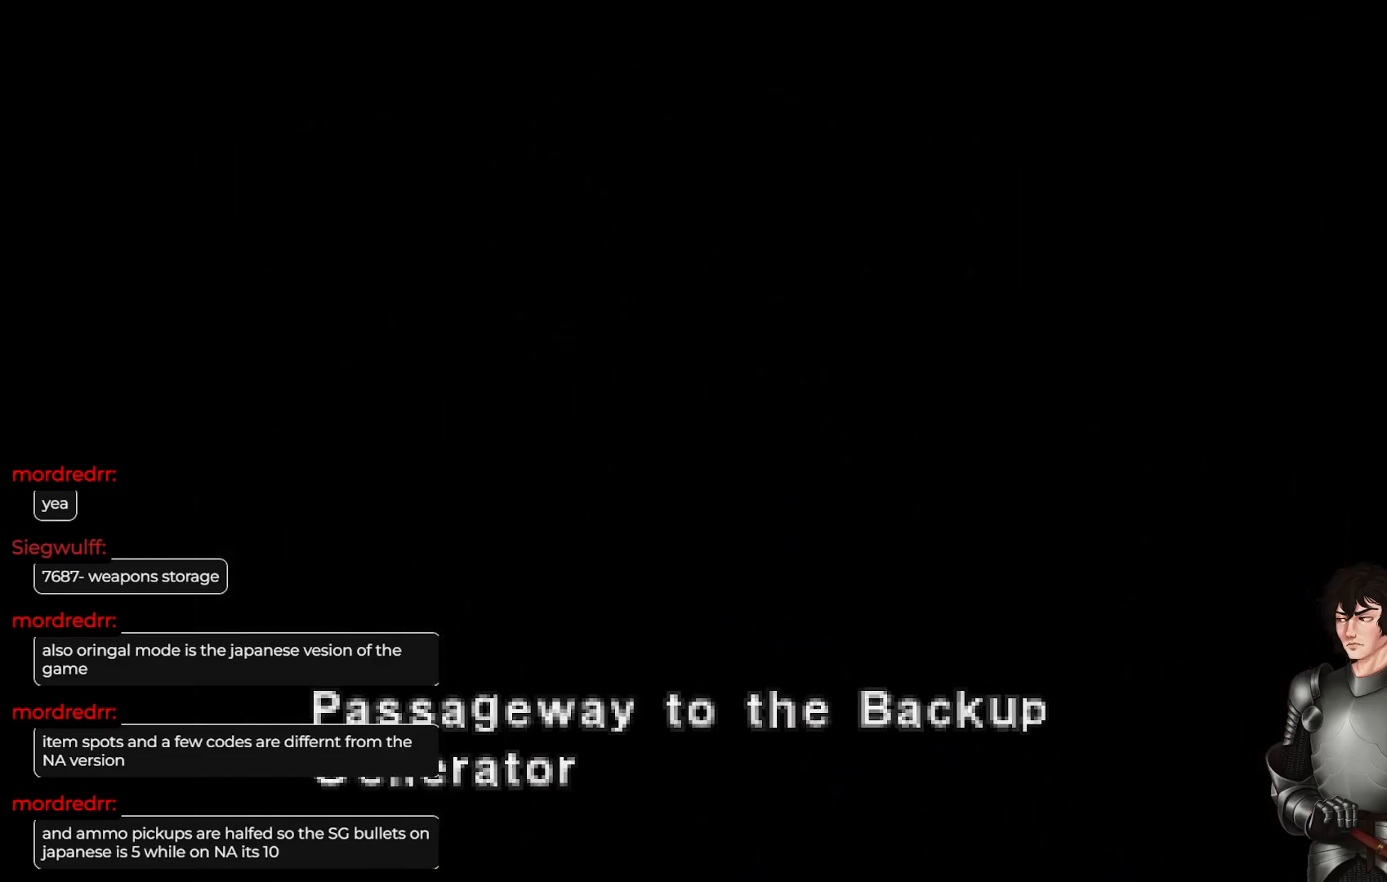
{"buttons": [], "left_stick": "center", "right_stick": "center", "events": []}
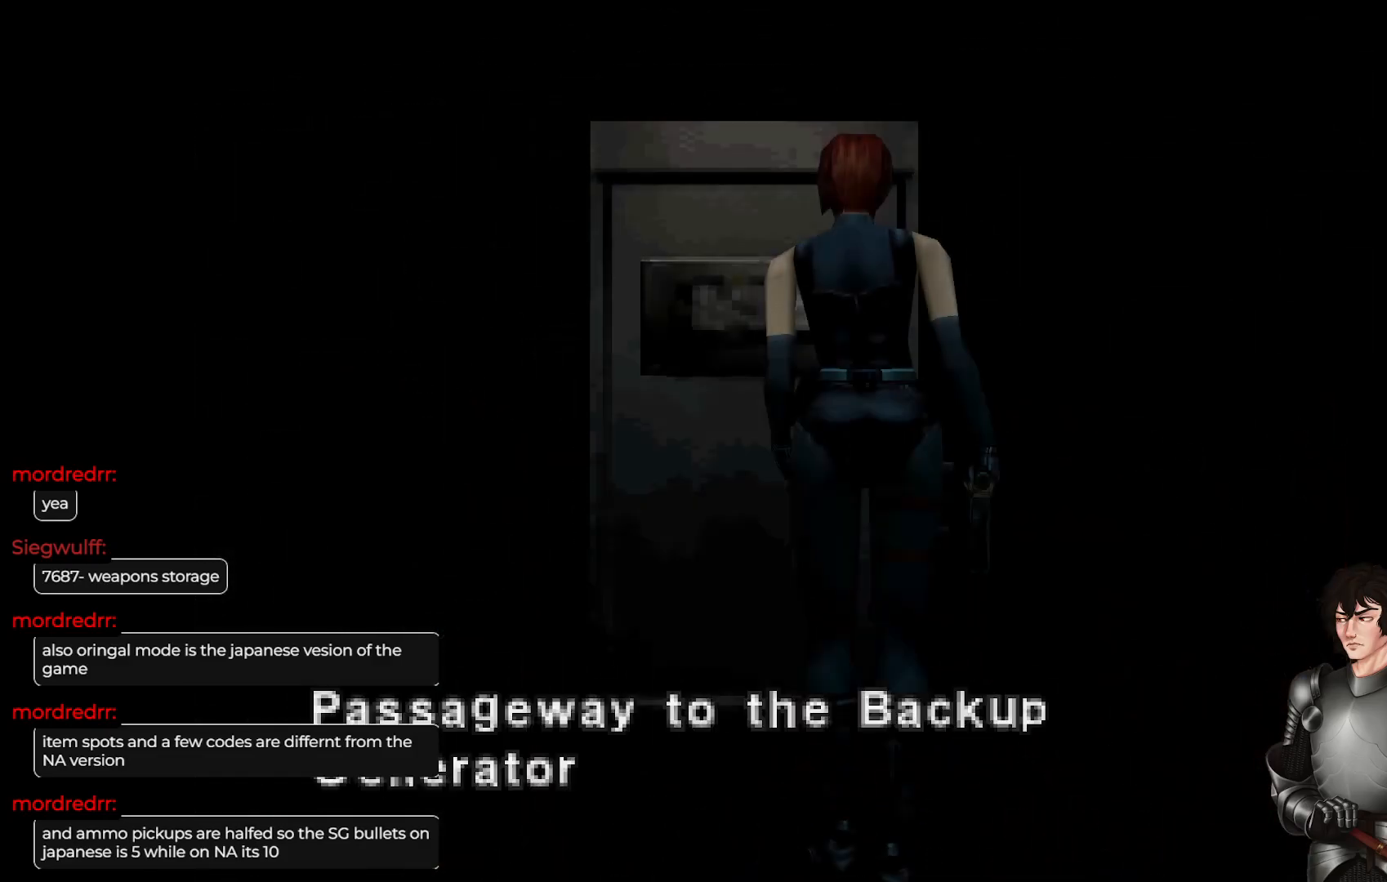
{"buttons": [], "left_stick": "center", "right_stick": "center", "events": [[283, "R2", "down"], [417, "R2", "up"]]}
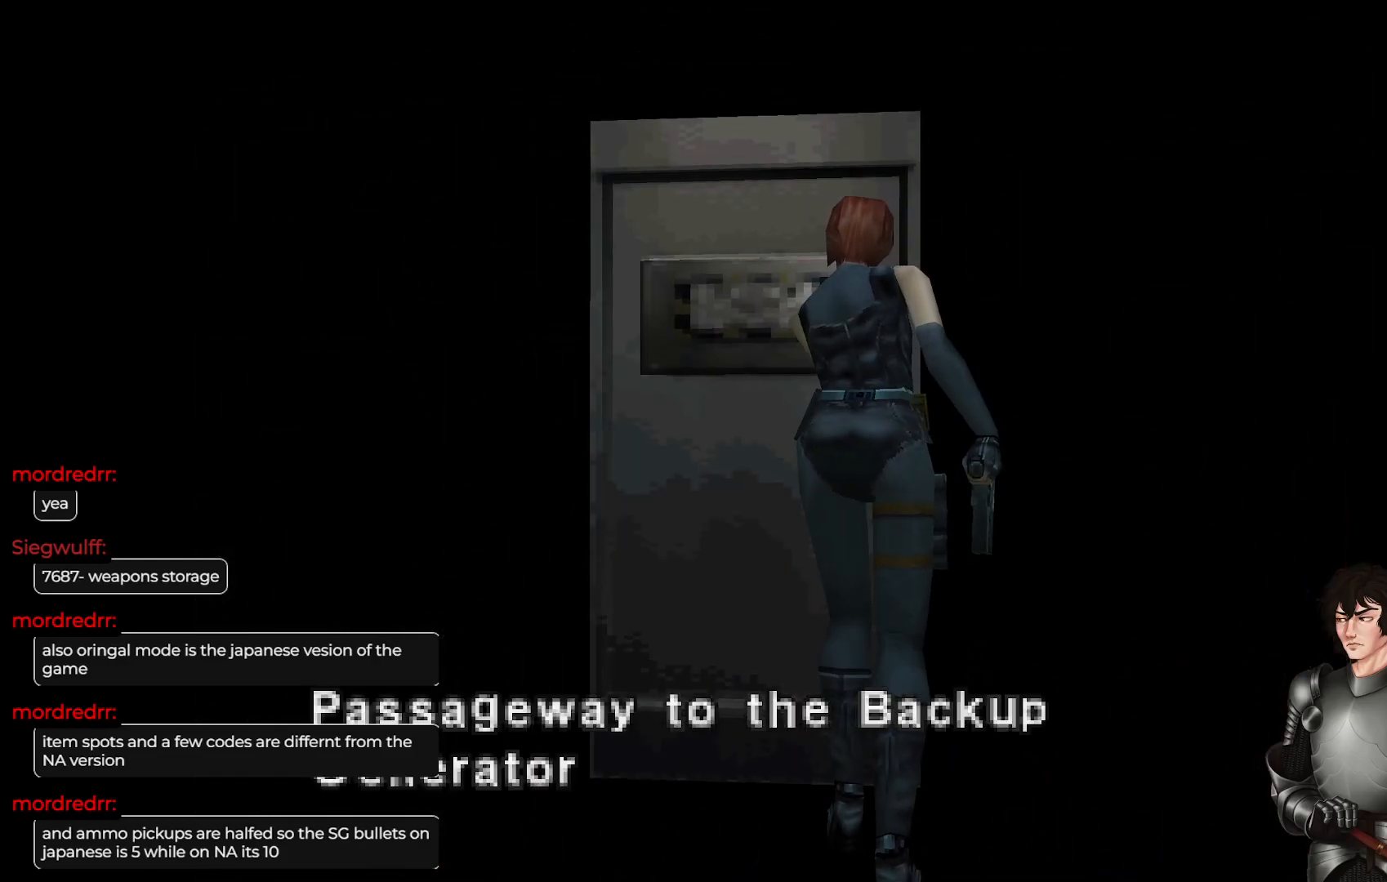
{"buttons": [], "left_stick": "center", "right_stick": "center", "events": []}
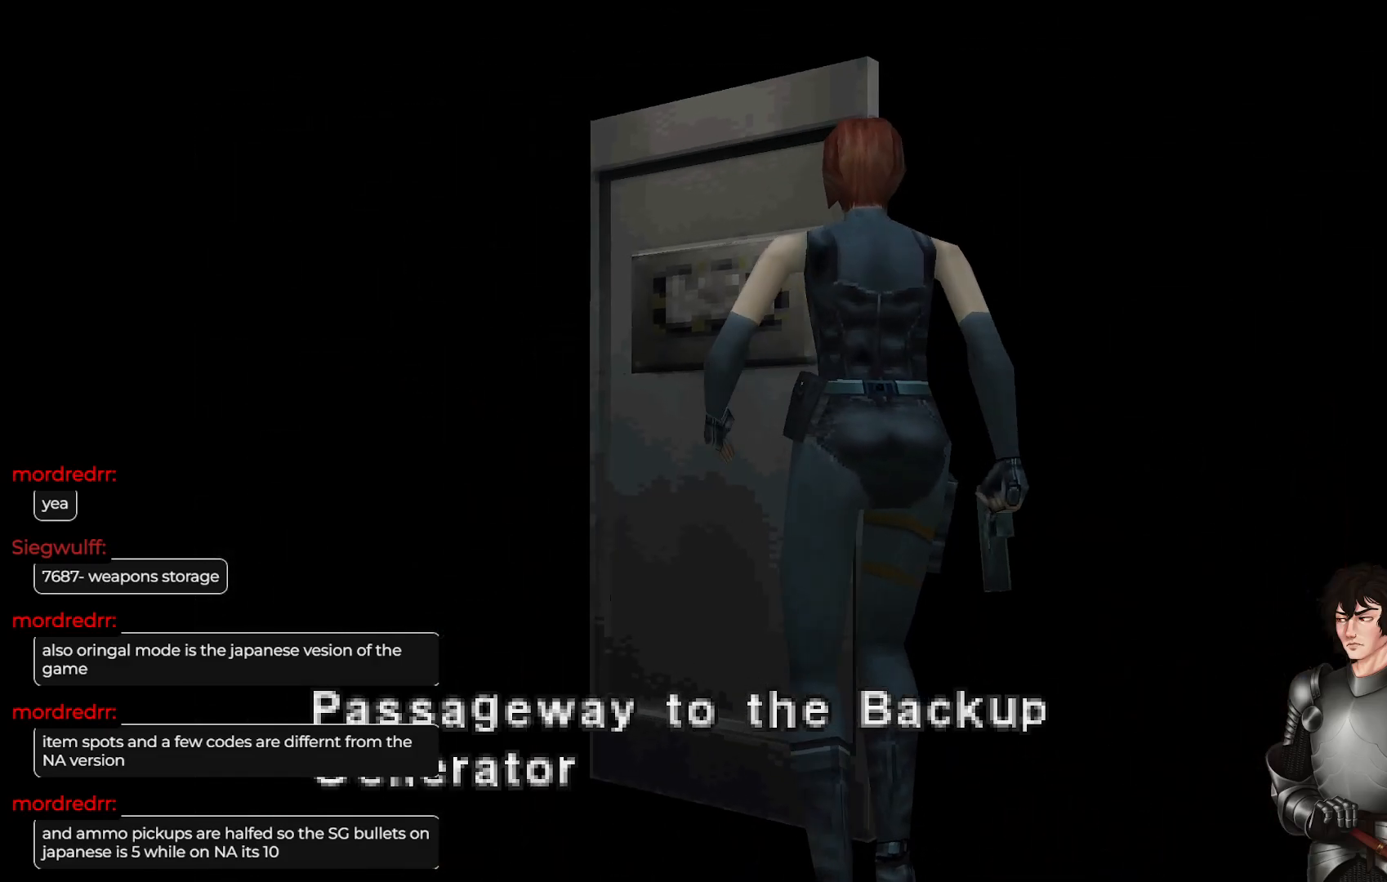
{"buttons": [], "left_stick": "center", "right_stick": "center", "events": []}
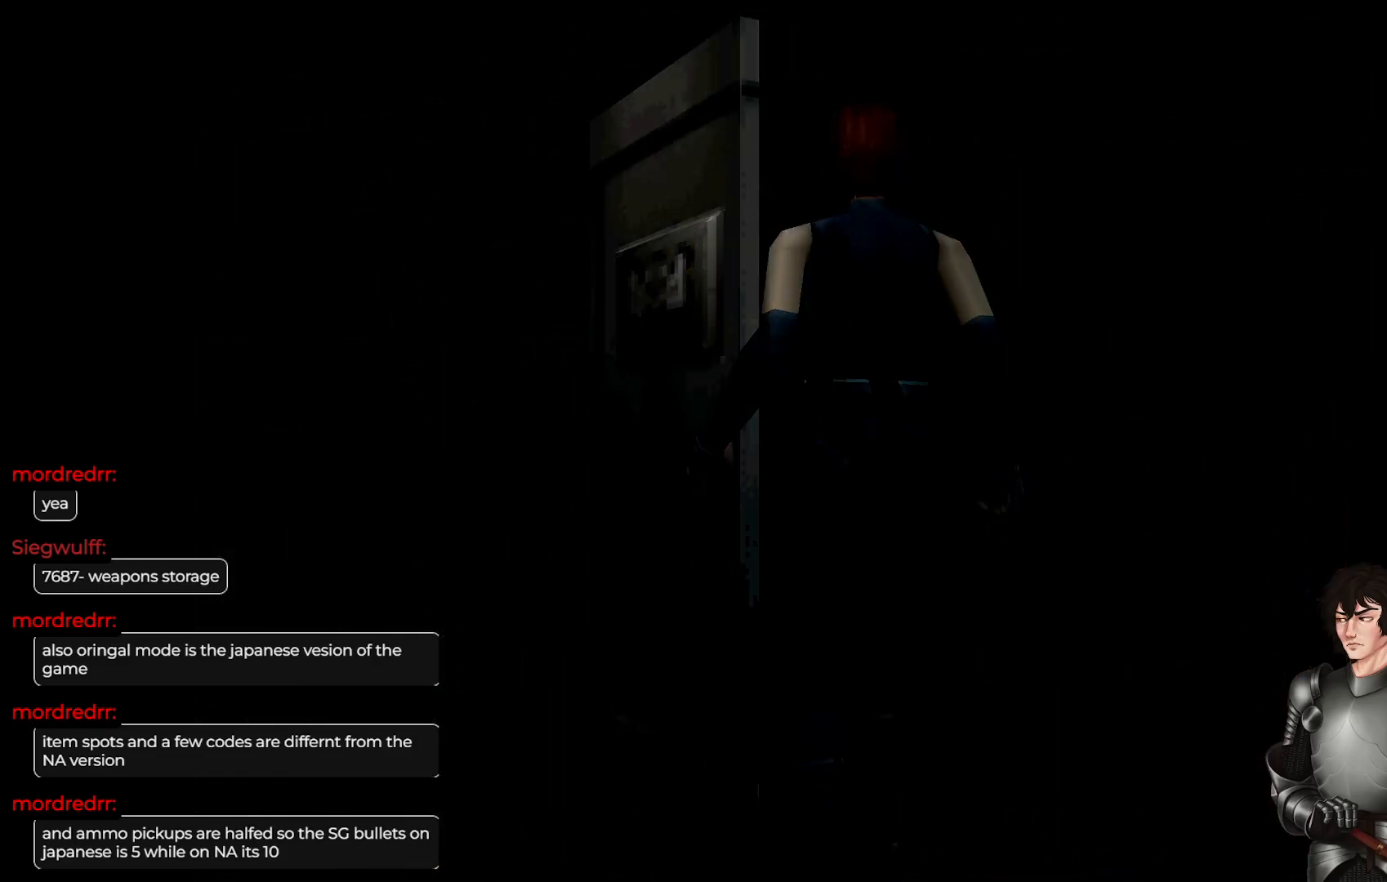
{"buttons": [], "left_stick": "center", "right_stick": "center", "events": []}
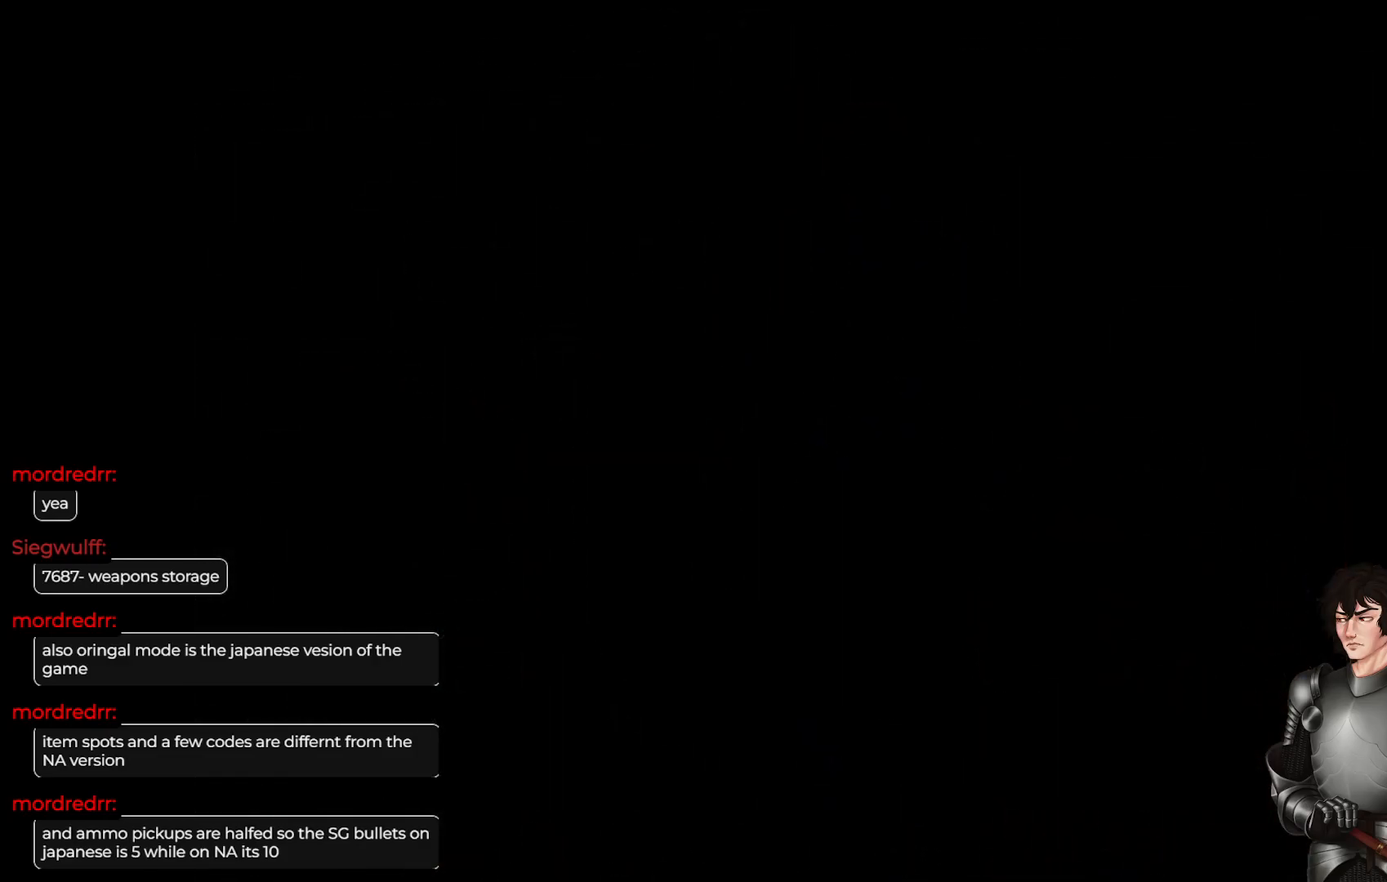
{"buttons": [], "left_stick": "center", "right_stick": "center", "events": []}
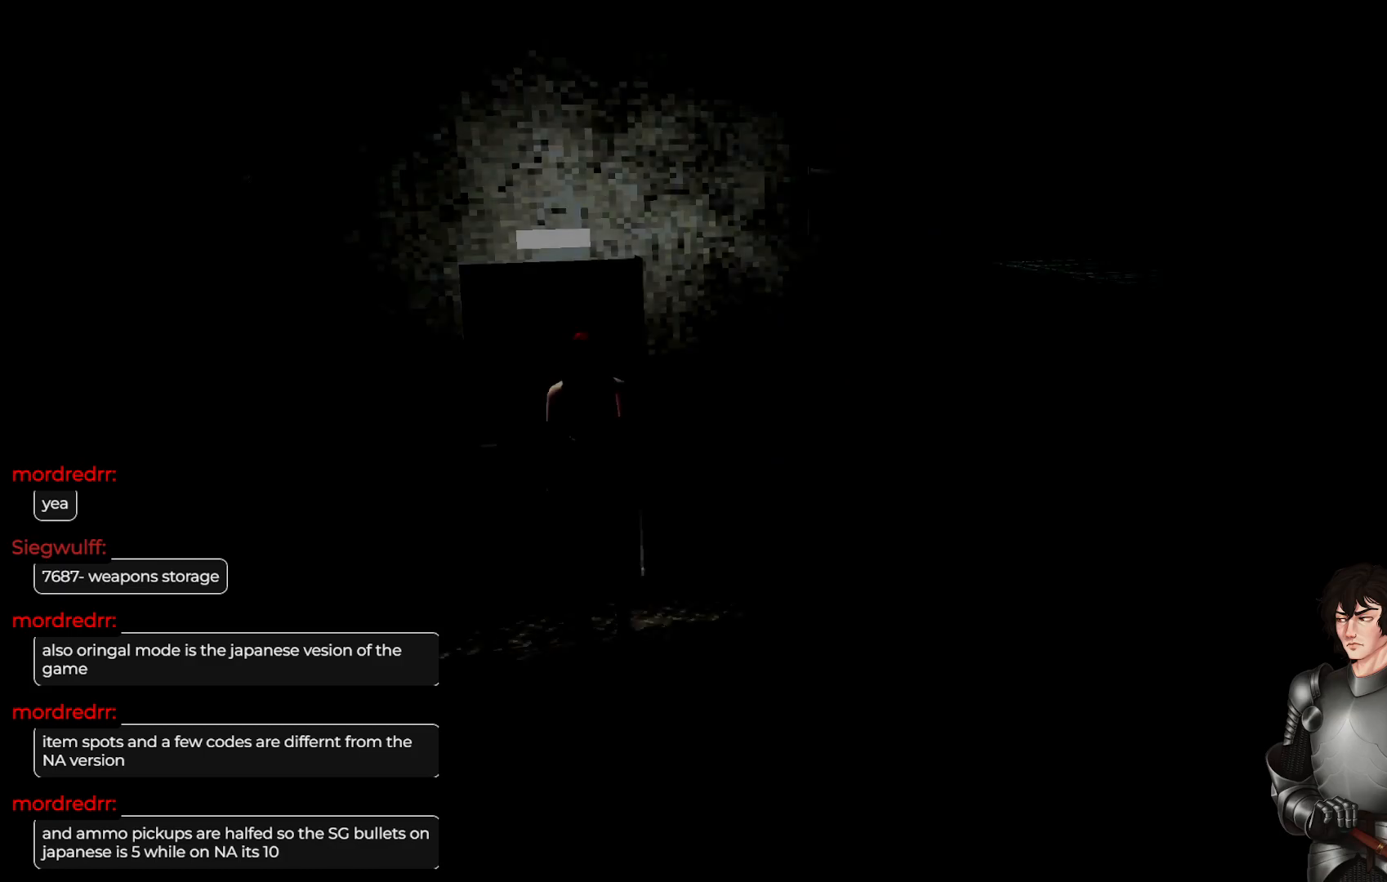
{"buttons": ["L1"], "left_stick": "up", "right_stick": "center", "events": [[383, "left_stick", "up"], [417, "L1", "down"]]}
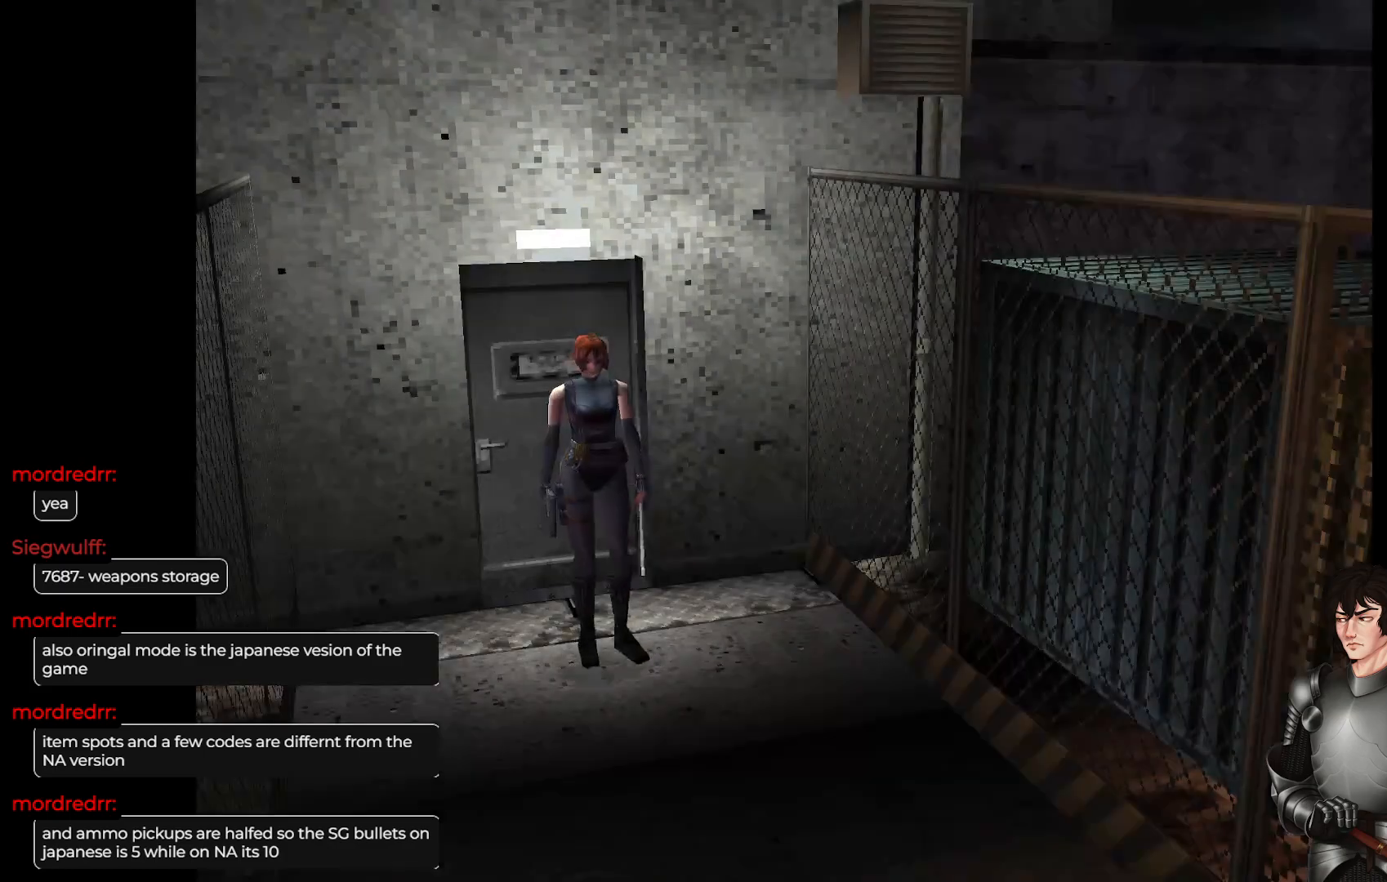
{"buttons": ["L1"], "left_stick": "up", "right_stick": "center", "events": []}
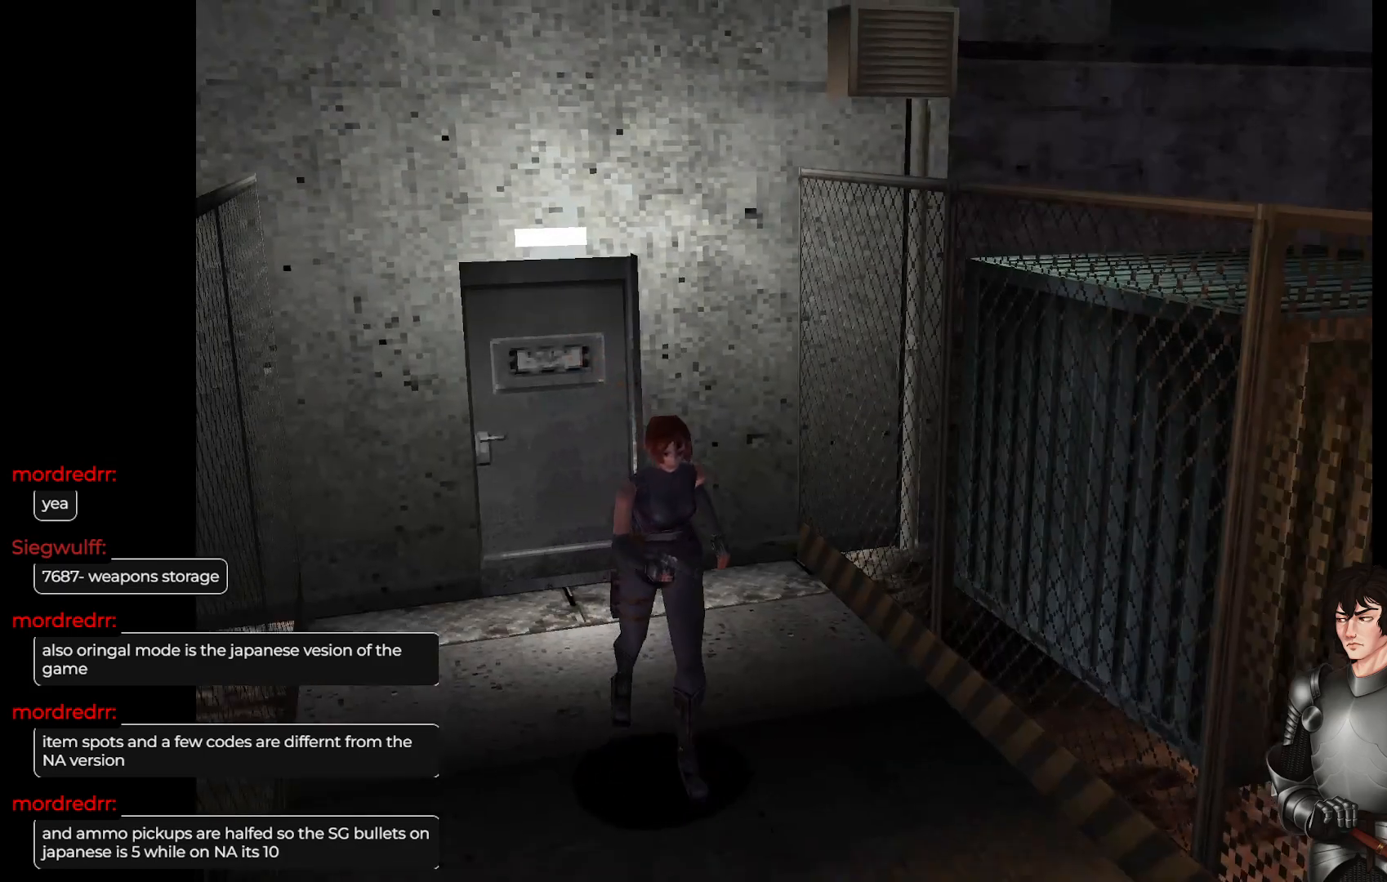
{"buttons": ["L1"], "left_stick": "up", "right_stick": "center", "events": []}
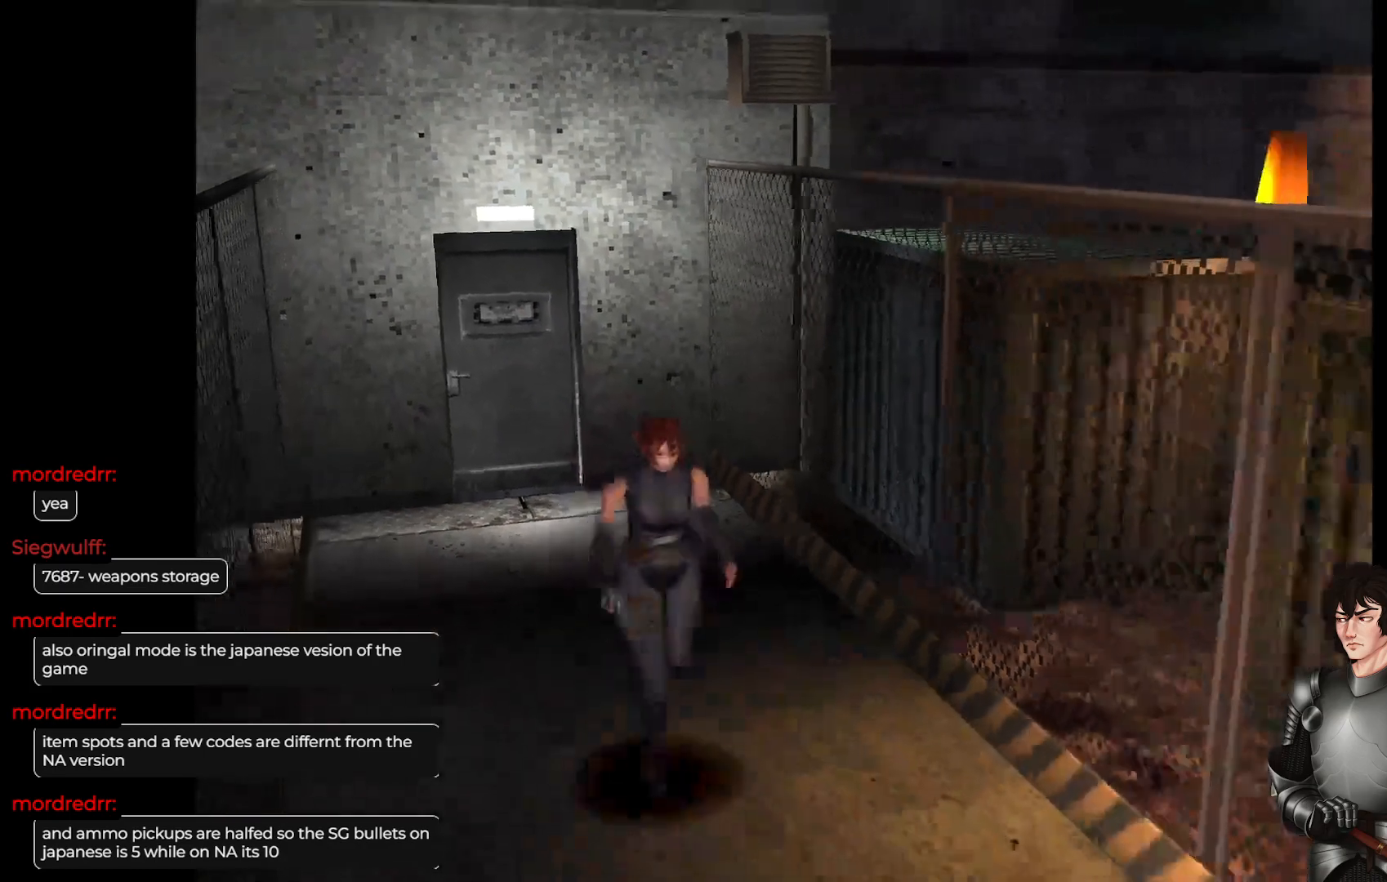
{"buttons": ["L1"], "left_stick": "up", "right_stick": "center", "events": []}
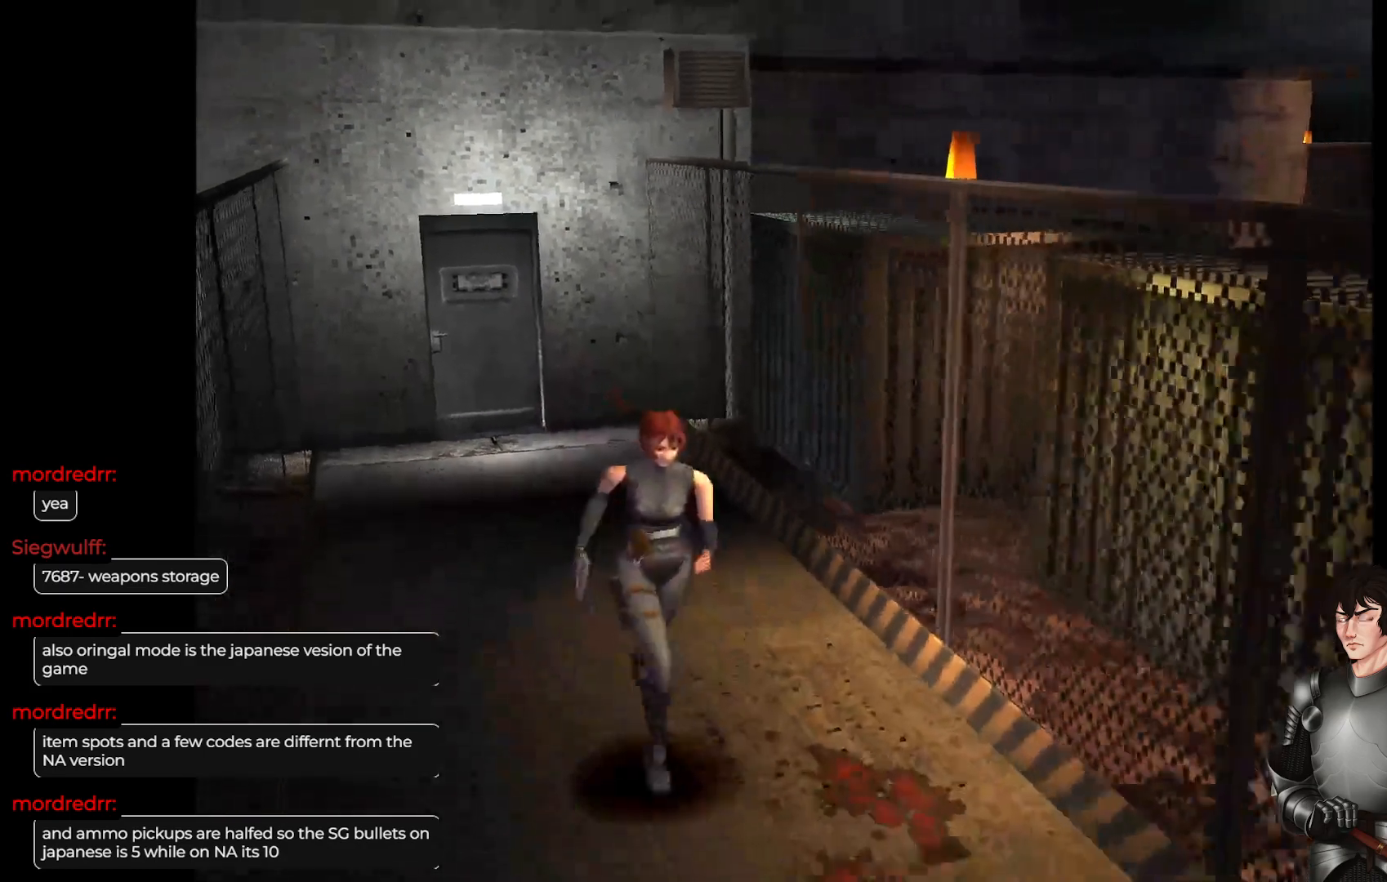
{"buttons": ["L1"], "left_stick": "up", "right_stick": "center", "events": []}
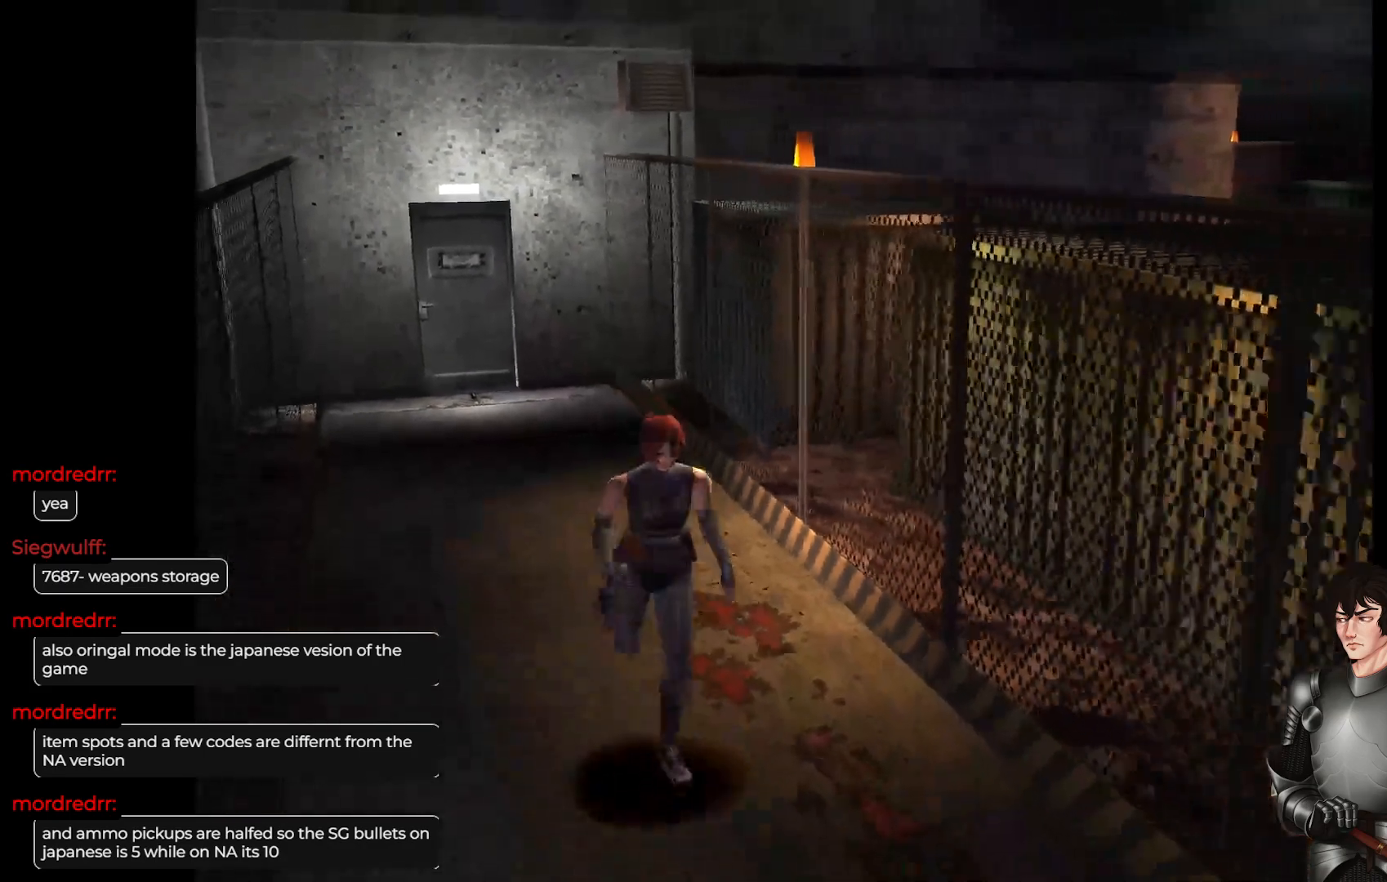
{"buttons": ["L1"], "left_stick": "up", "right_stick": "center", "events": []}
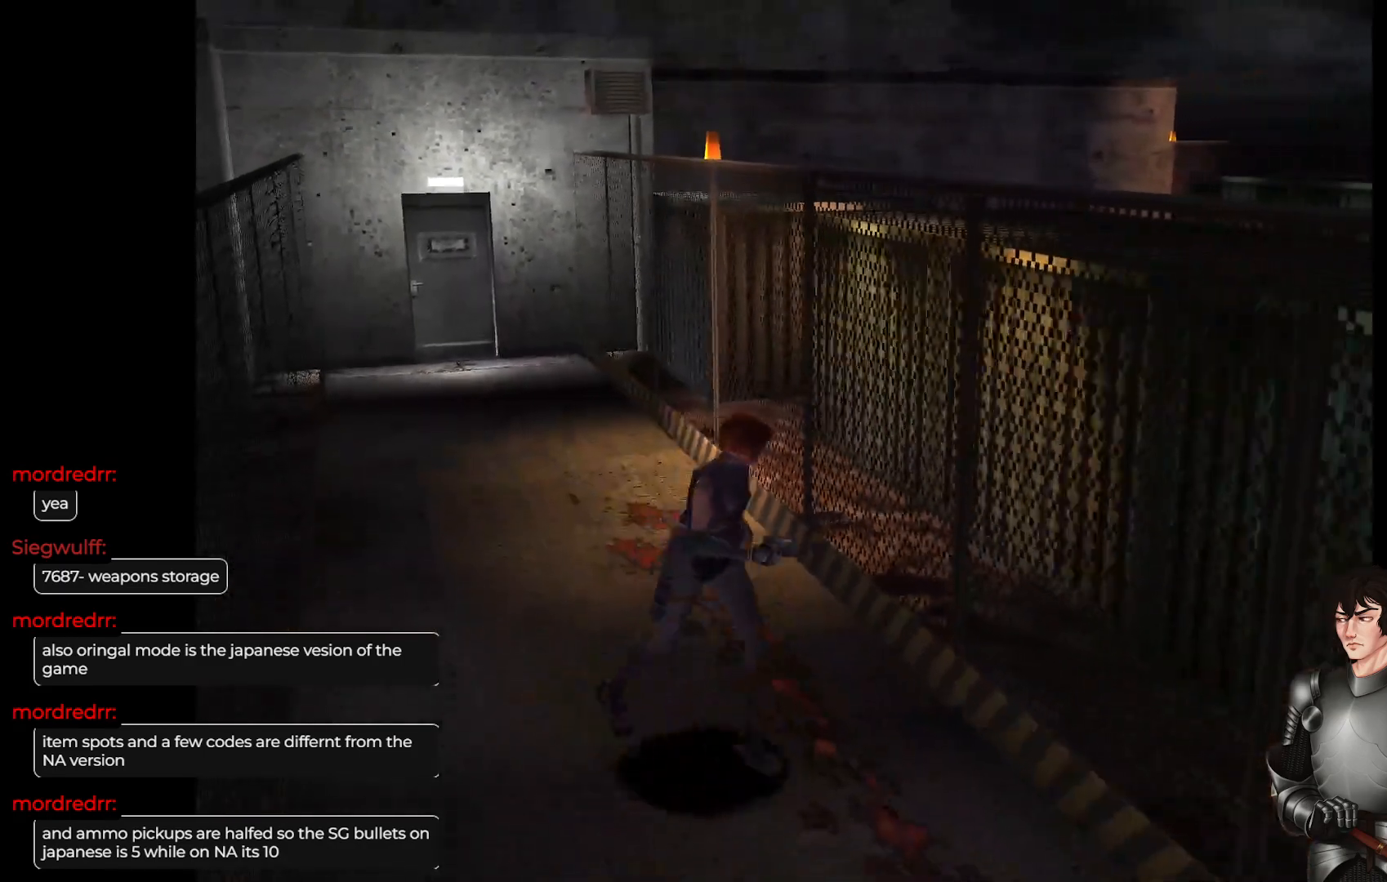
{"buttons": ["L1"], "left_stick": "up", "right_stick": "center", "events": []}
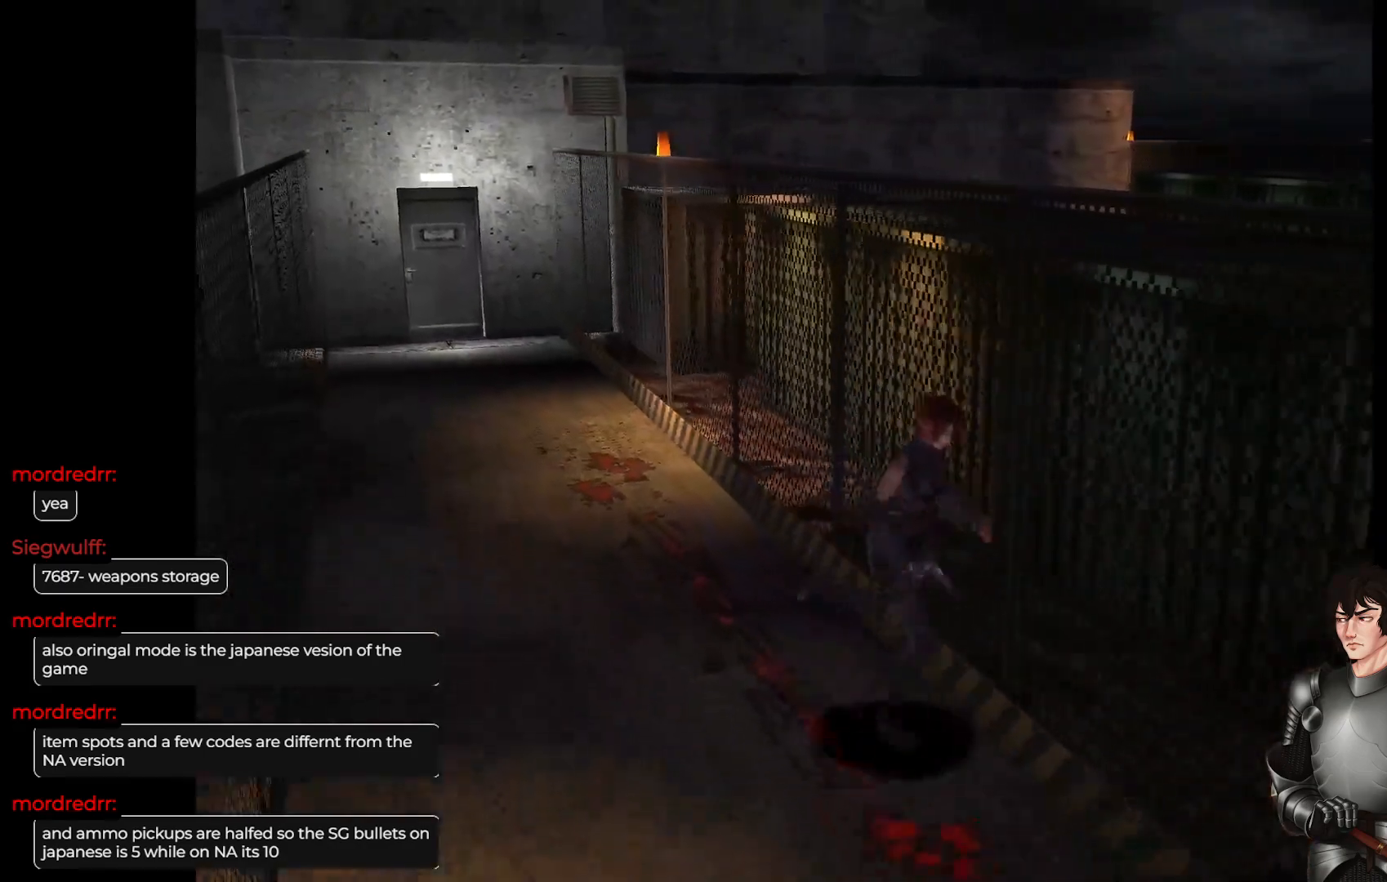
{"buttons": ["L1"], "left_stick": "up", "right_stick": "center", "events": []}
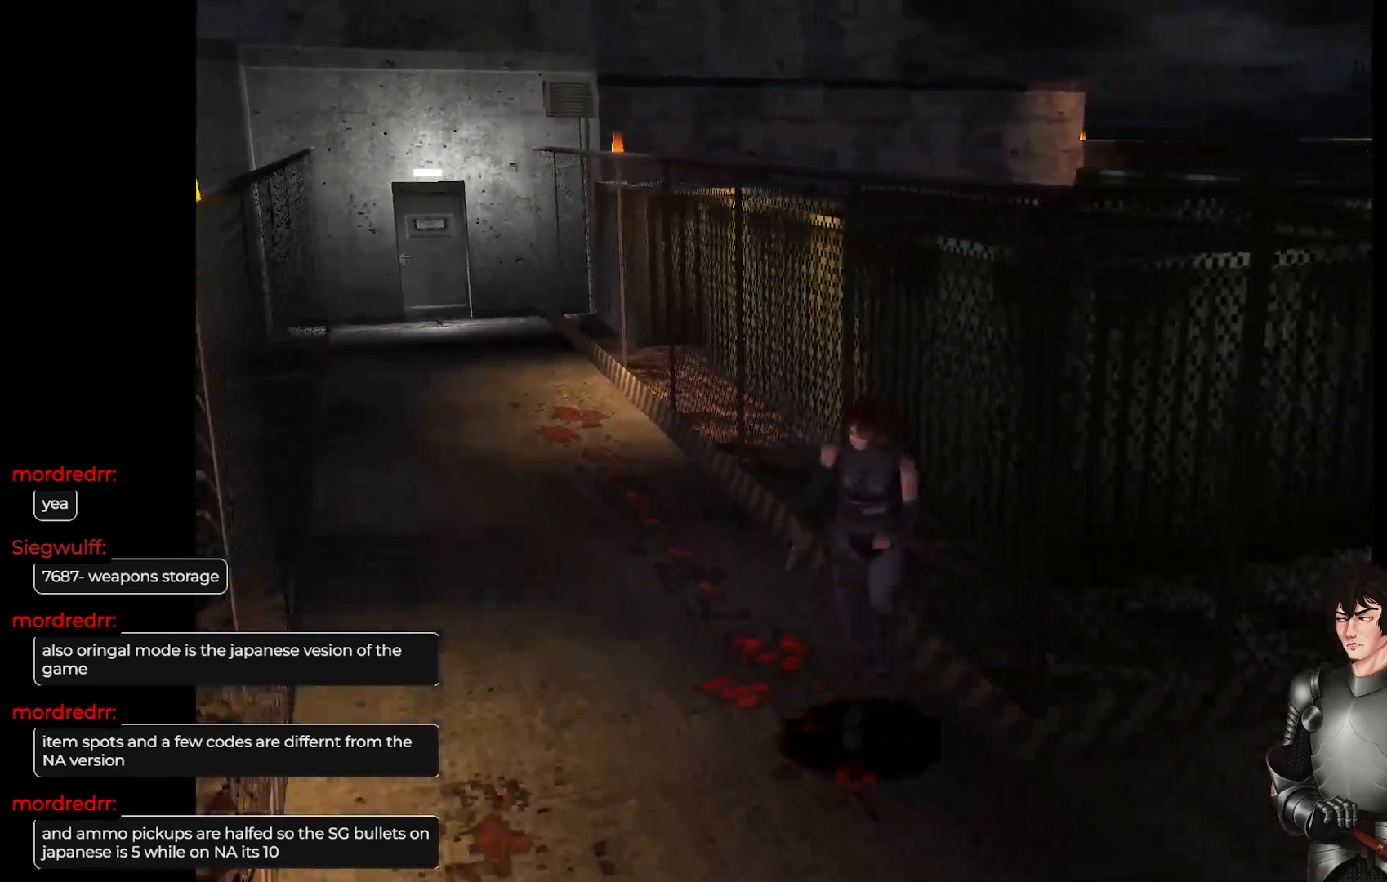
{"buttons": ["L1"], "left_stick": "up-left", "right_stick": "center", "events": [[133, "left_stick", "up-left"]]}
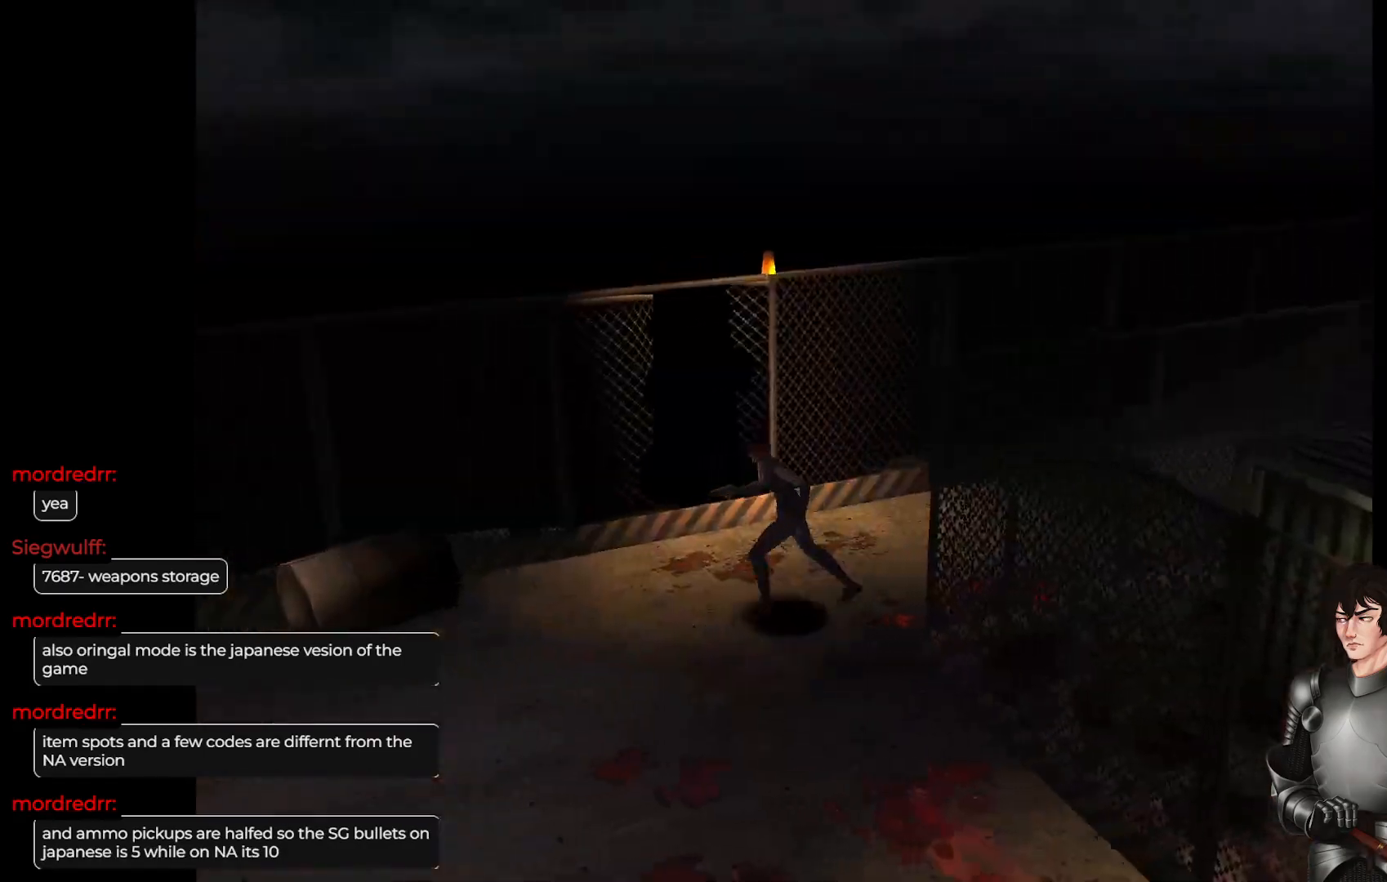
{"buttons": ["L1"], "left_stick": "up-left", "right_stick": "center", "events": []}
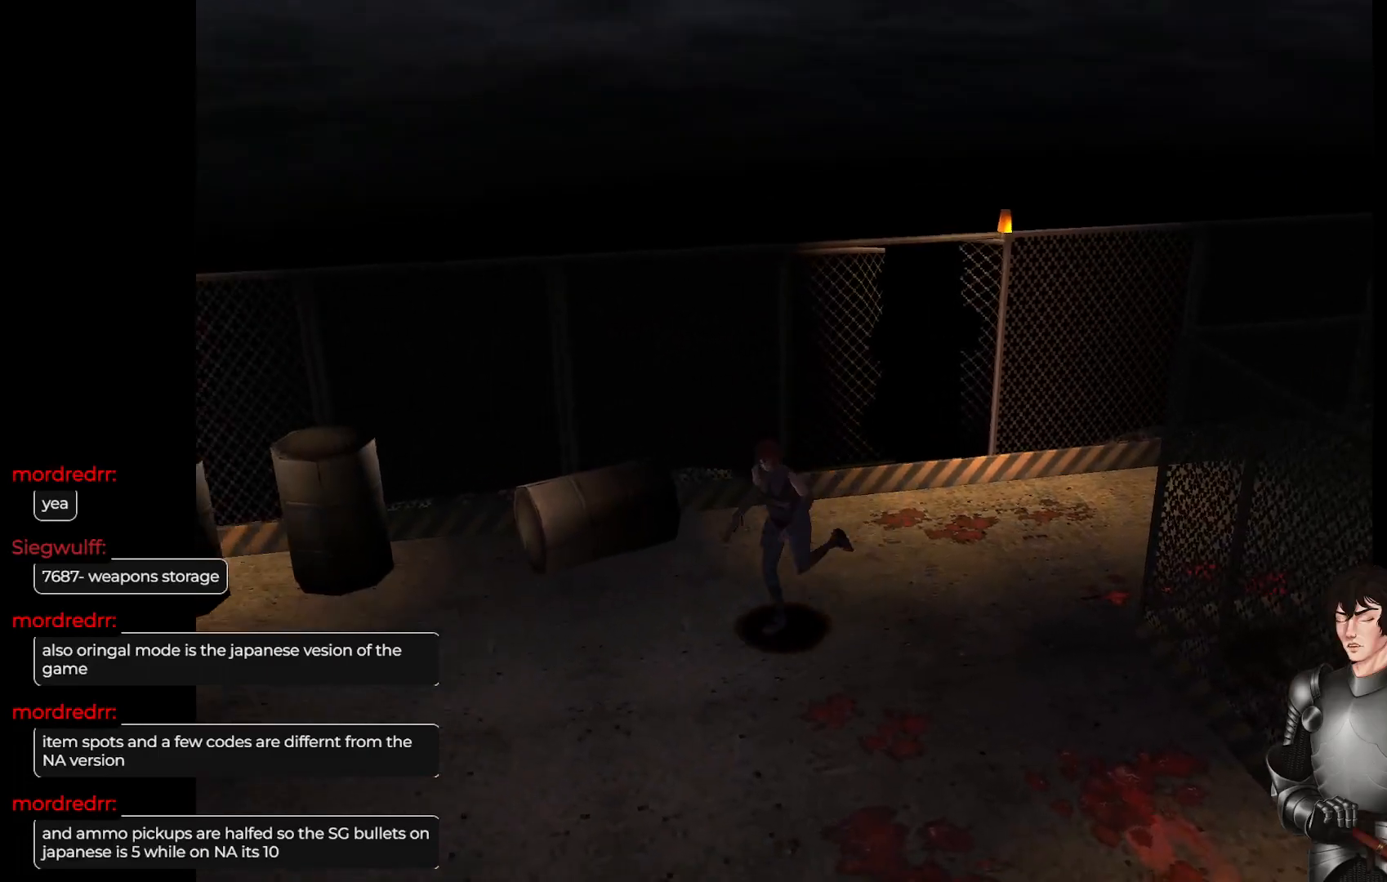
{"buttons": ["L1"], "left_stick": "up", "right_stick": "center", "events": [[267, "left_stick", "up"]]}
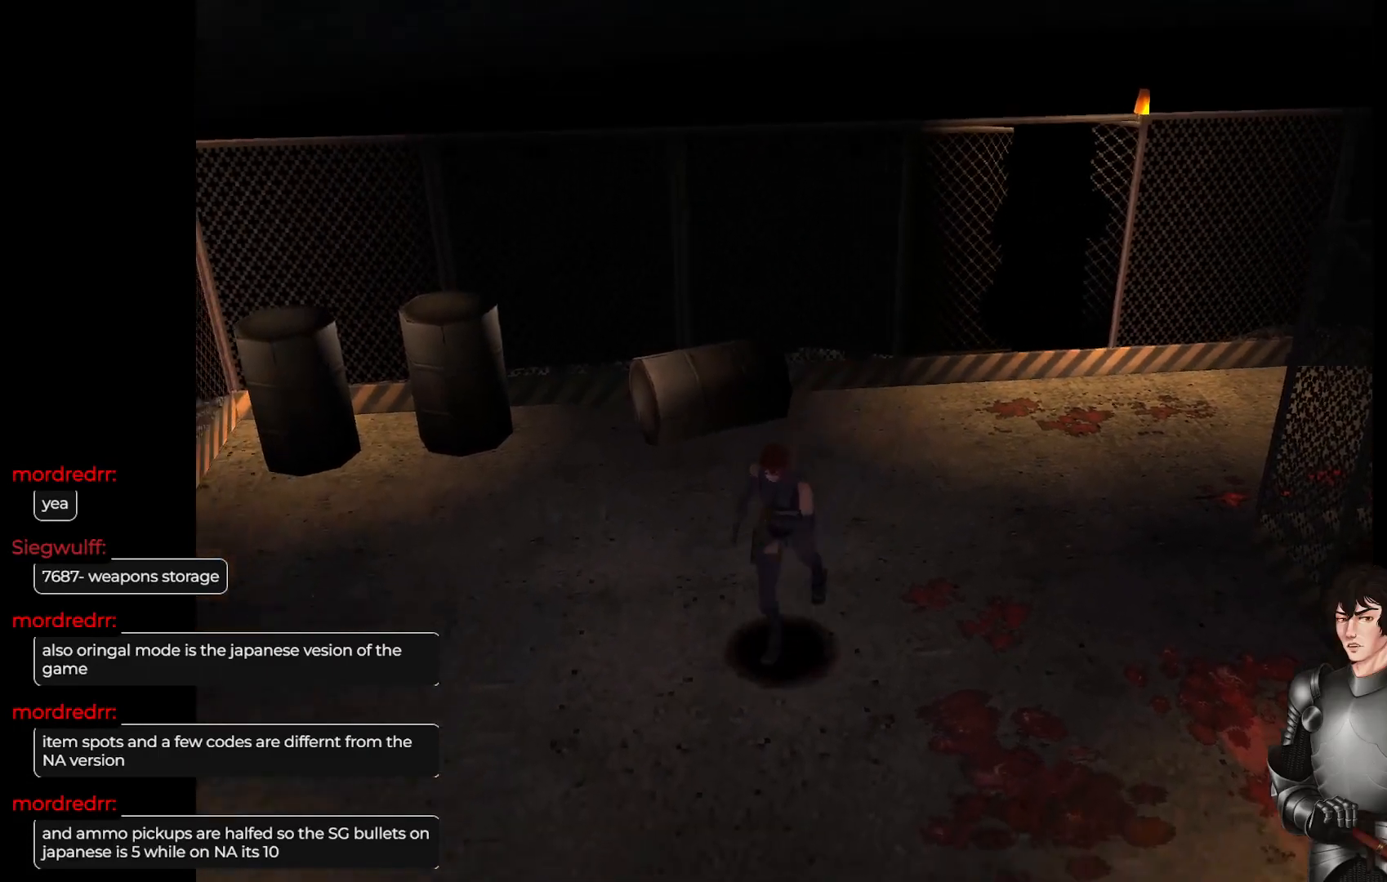
{"buttons": ["L1"], "left_stick": "up-left", "right_stick": "center", "events": [[133, "left_stick", "left"], [433, "left_stick", "up-left"]]}
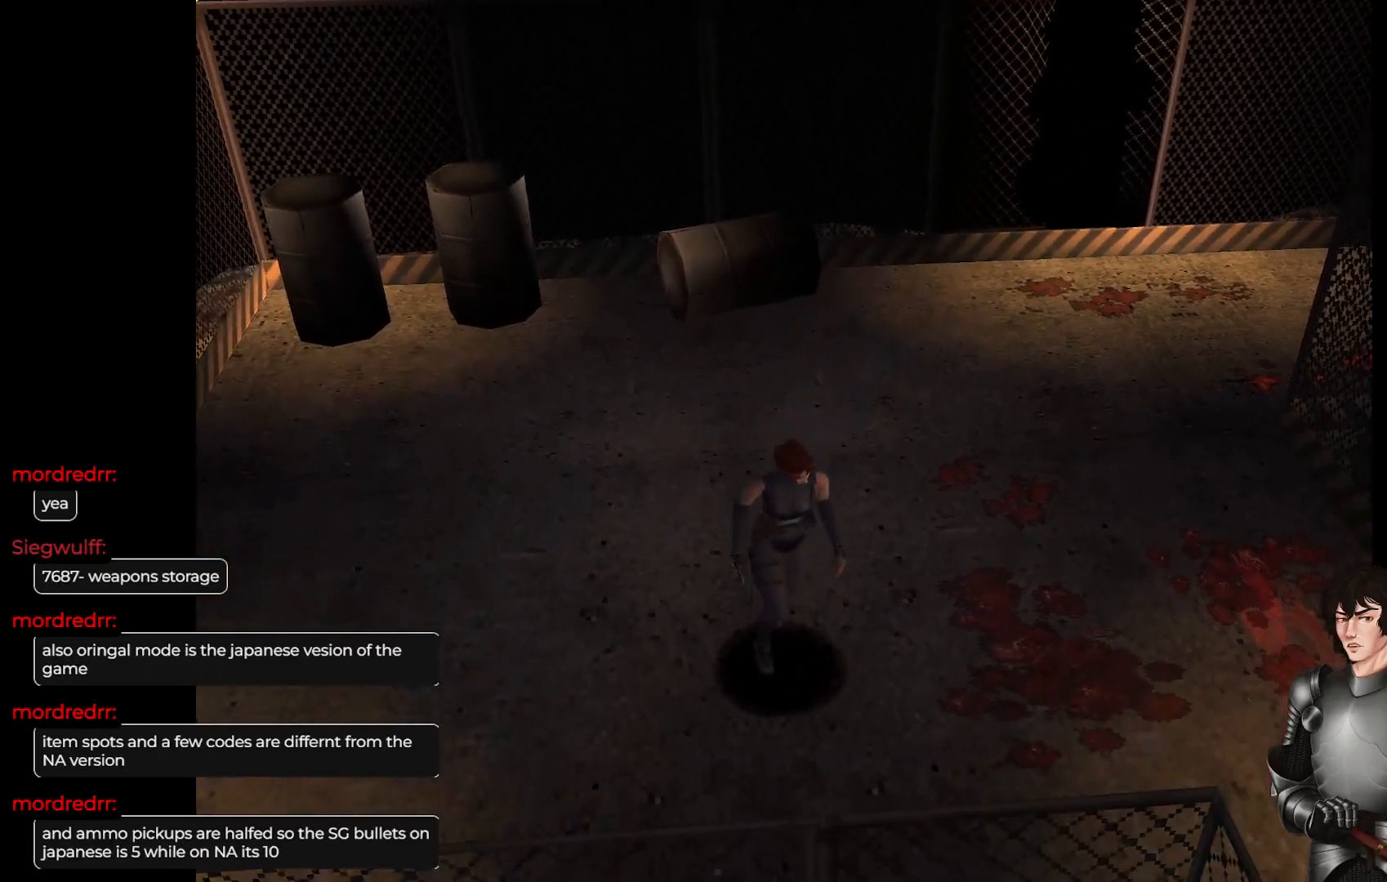
{"buttons": ["L1"], "left_stick": "up-left", "right_stick": "center", "events": []}
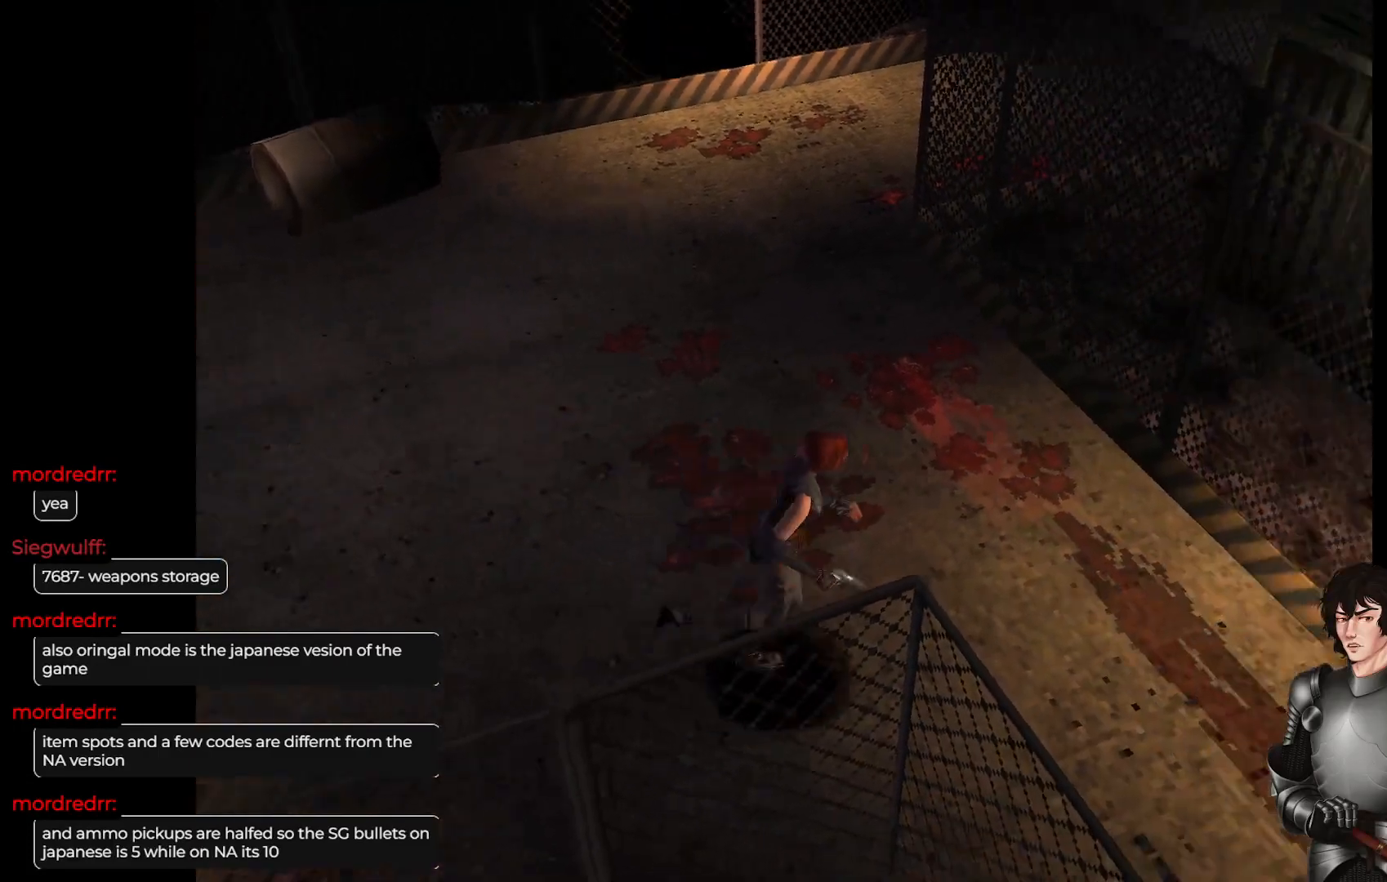
{"buttons": ["L1"], "left_stick": "up-right", "right_stick": "center", "events": [[33, "left_stick", "up-right"]]}
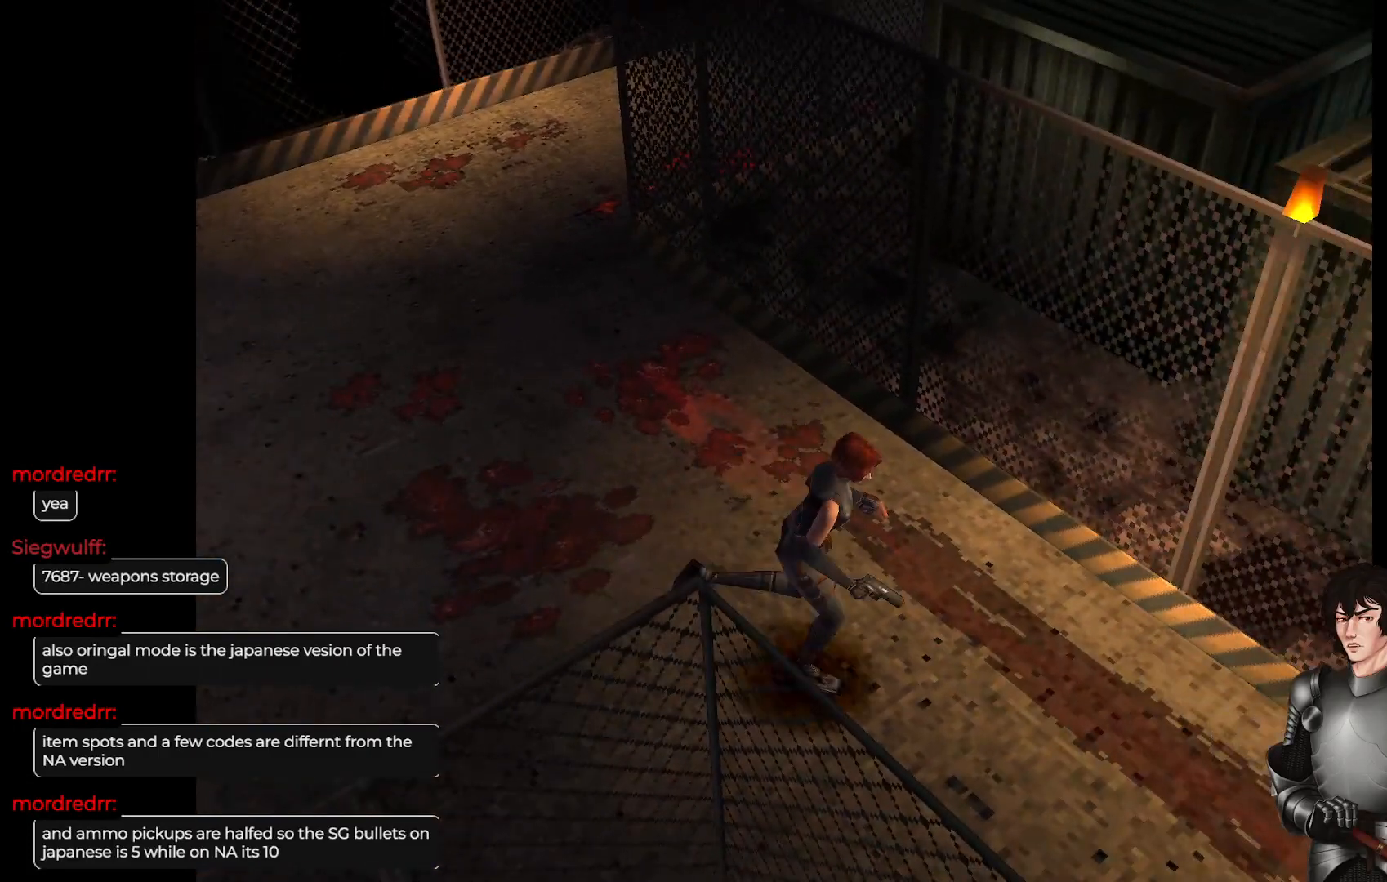
{"buttons": ["L1"], "left_stick": "up-right", "right_stick": "center", "events": [[100, "left_stick", "up"], [400, "left_stick", "up-right"]]}
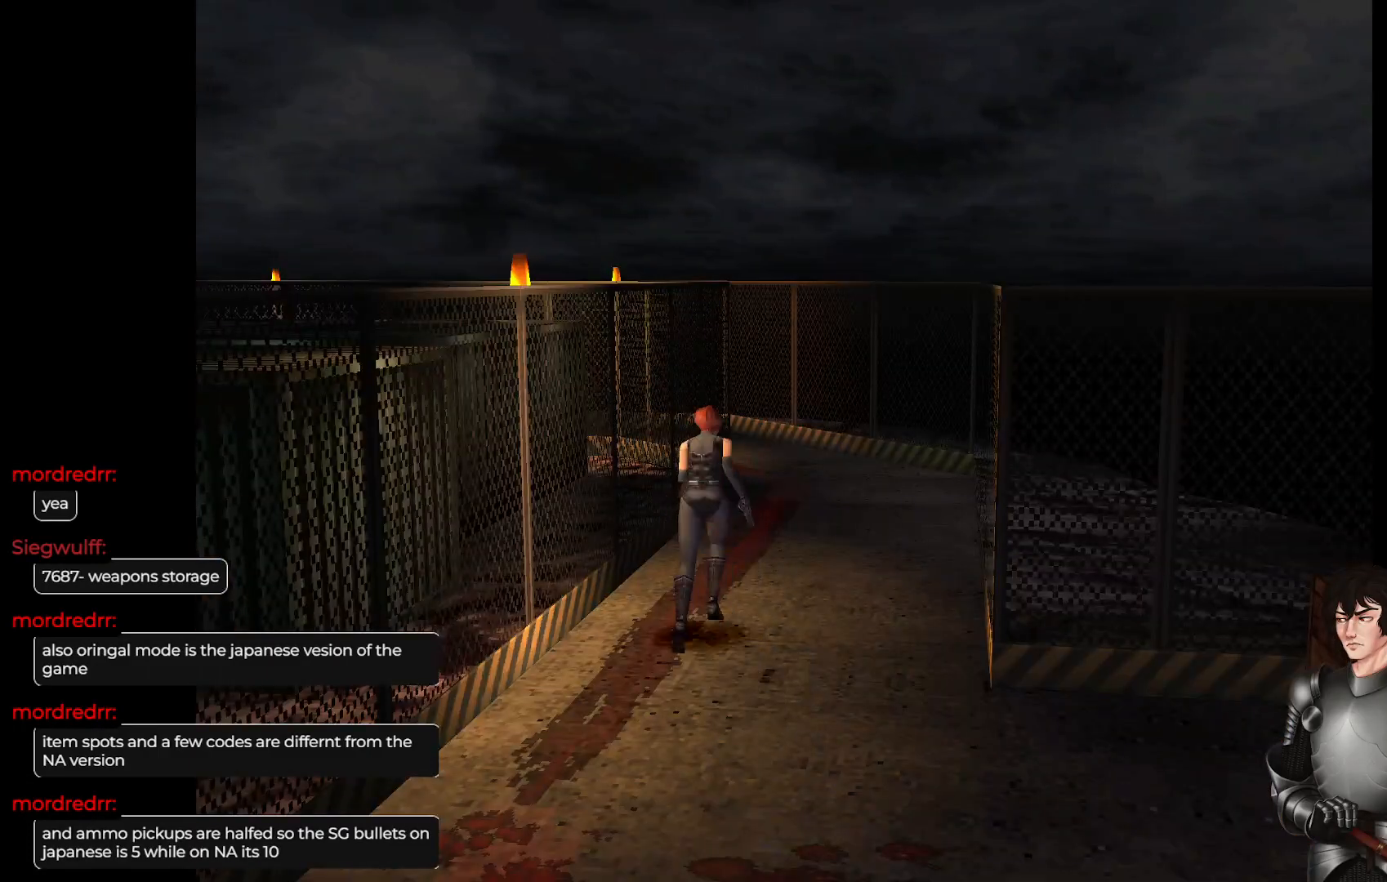
{"buttons": ["L1"], "left_stick": "up", "right_stick": "center", "events": [[133, "left_stick", "up"]]}
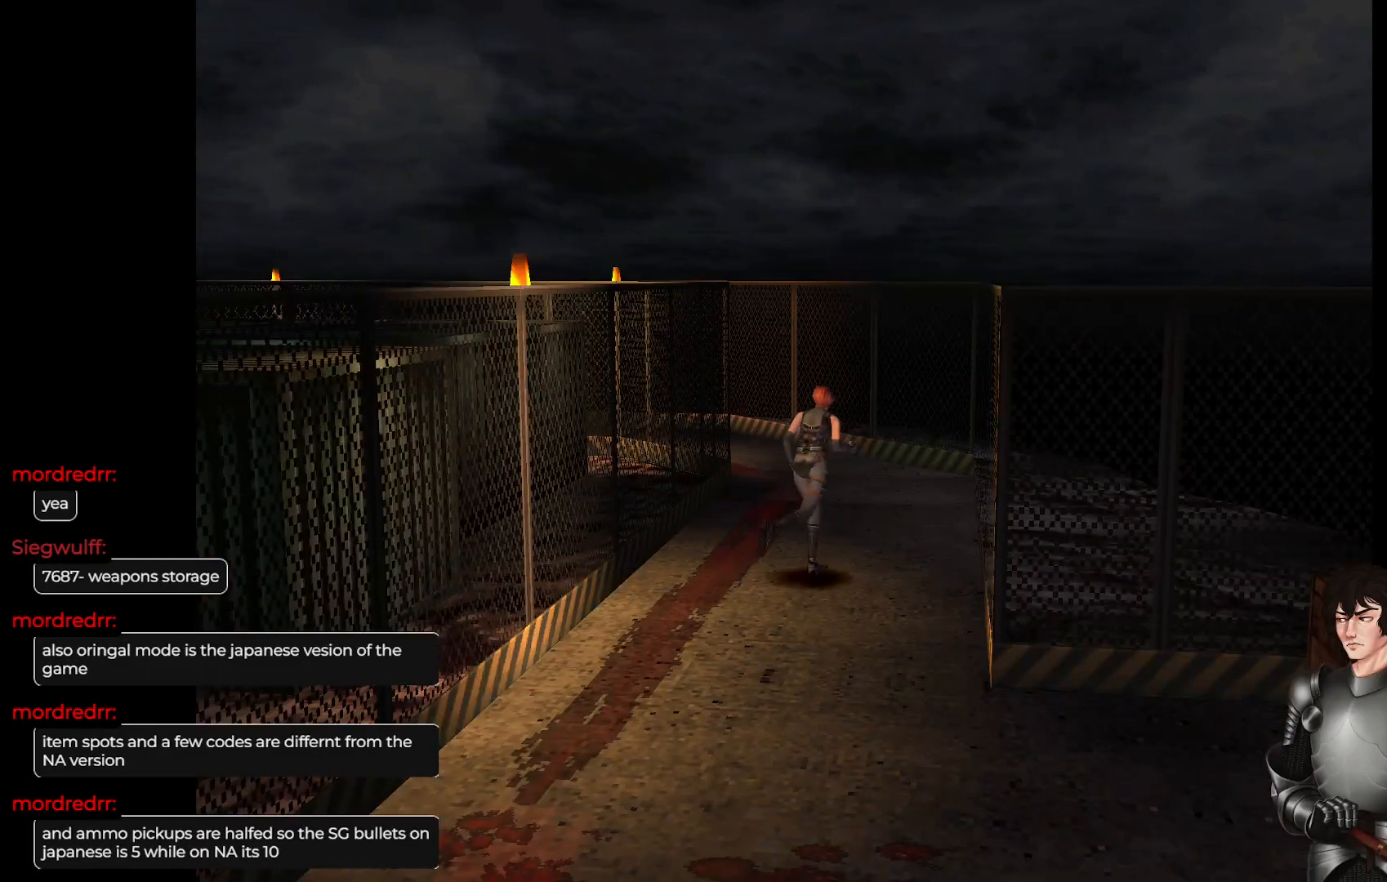
{"buttons": ["L1"], "left_stick": "up-left", "right_stick": "center", "events": [[400, "left_stick", "up-left"]]}
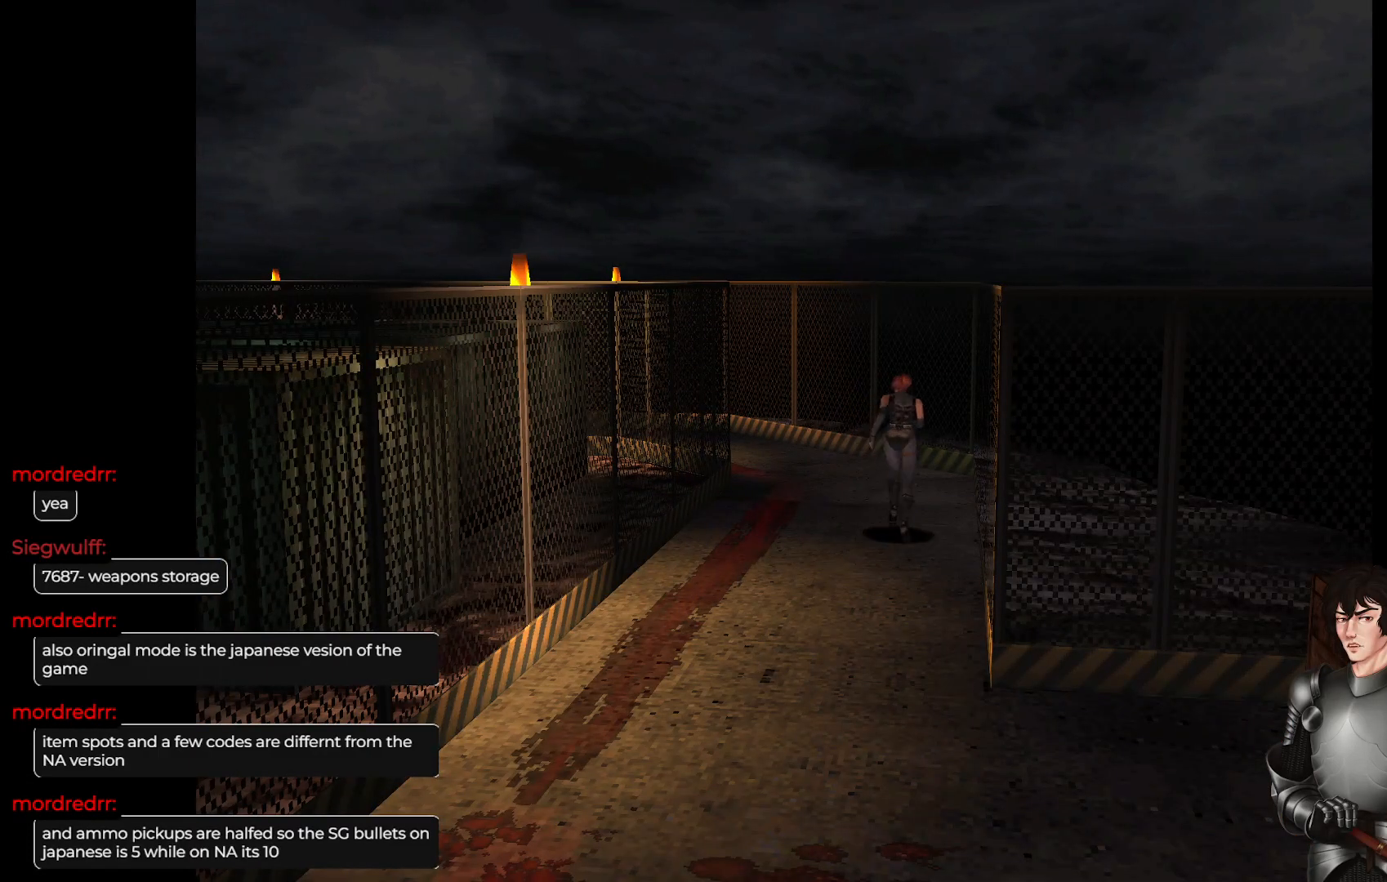
{"buttons": ["L1"], "left_stick": "up", "right_stick": "center", "events": [[333, "left_stick", "up"]]}
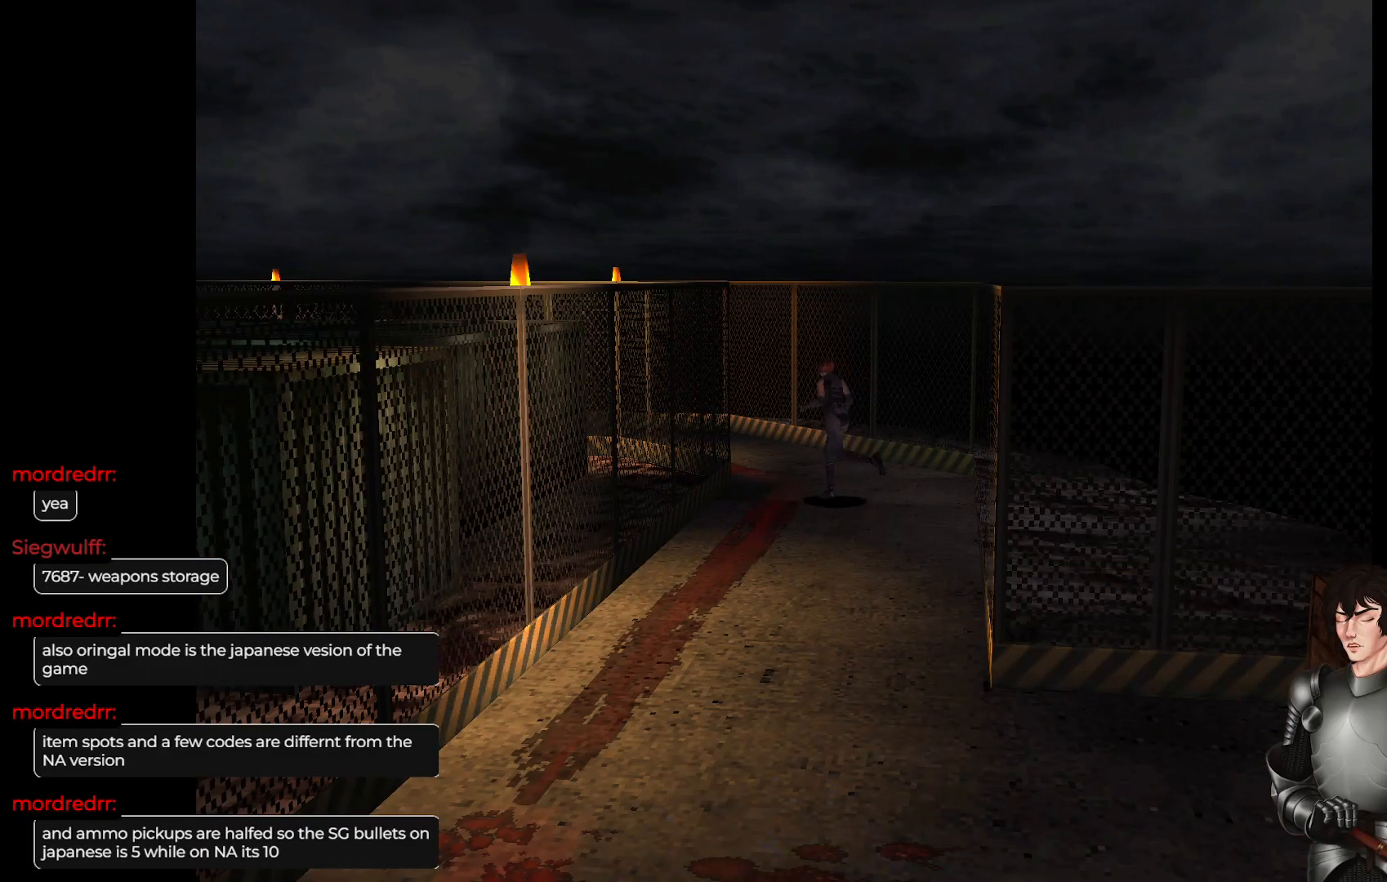
{"buttons": ["L1"], "left_stick": "up-right", "right_stick": "center", "events": [[317, "left_stick", "up-right"]]}
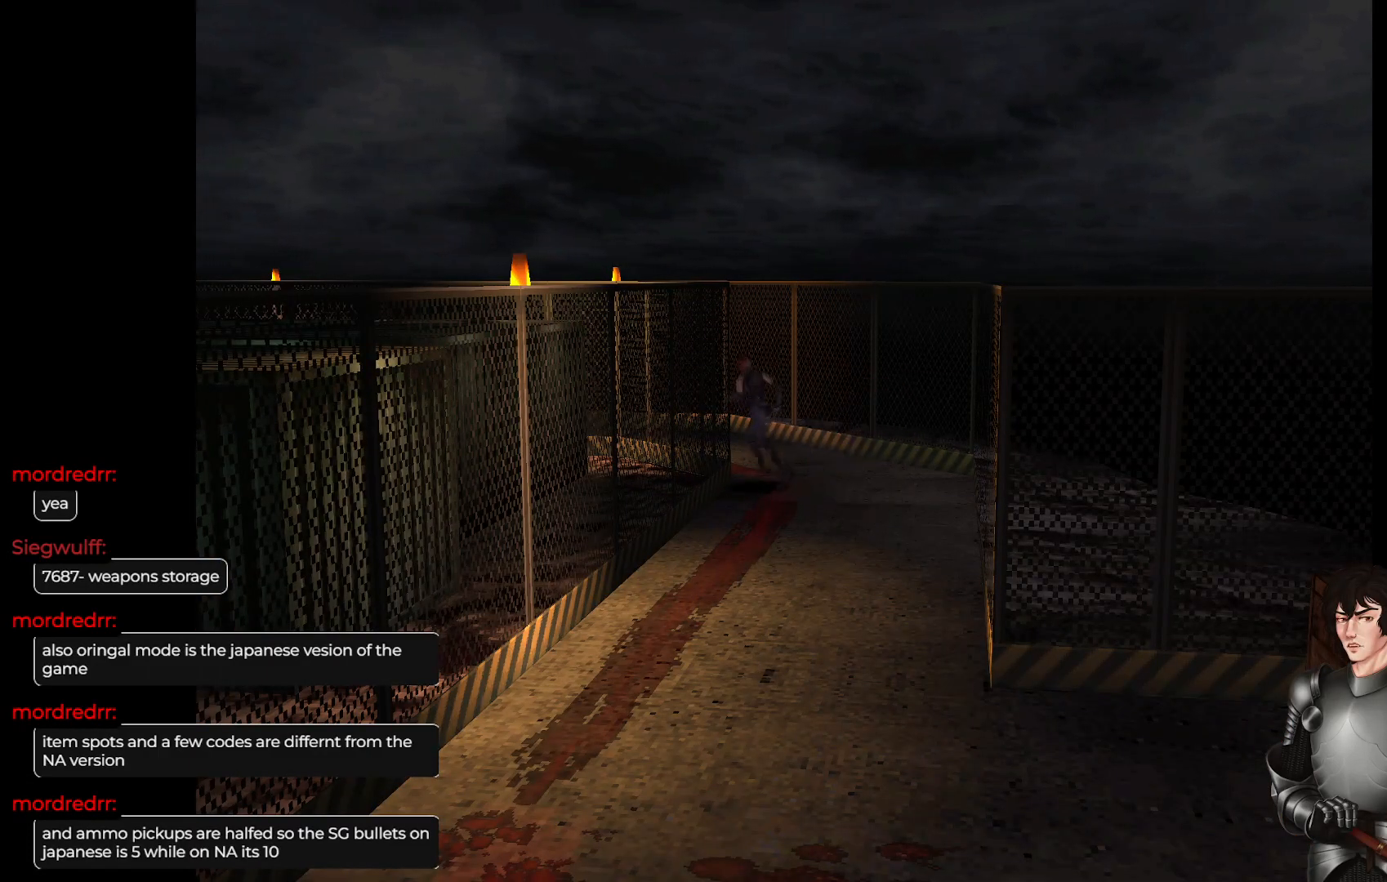
{"buttons": ["L1"], "left_stick": "up-left", "right_stick": "center", "events": [[100, "left_stick", "up"], [483, "left_stick", "up-left"]]}